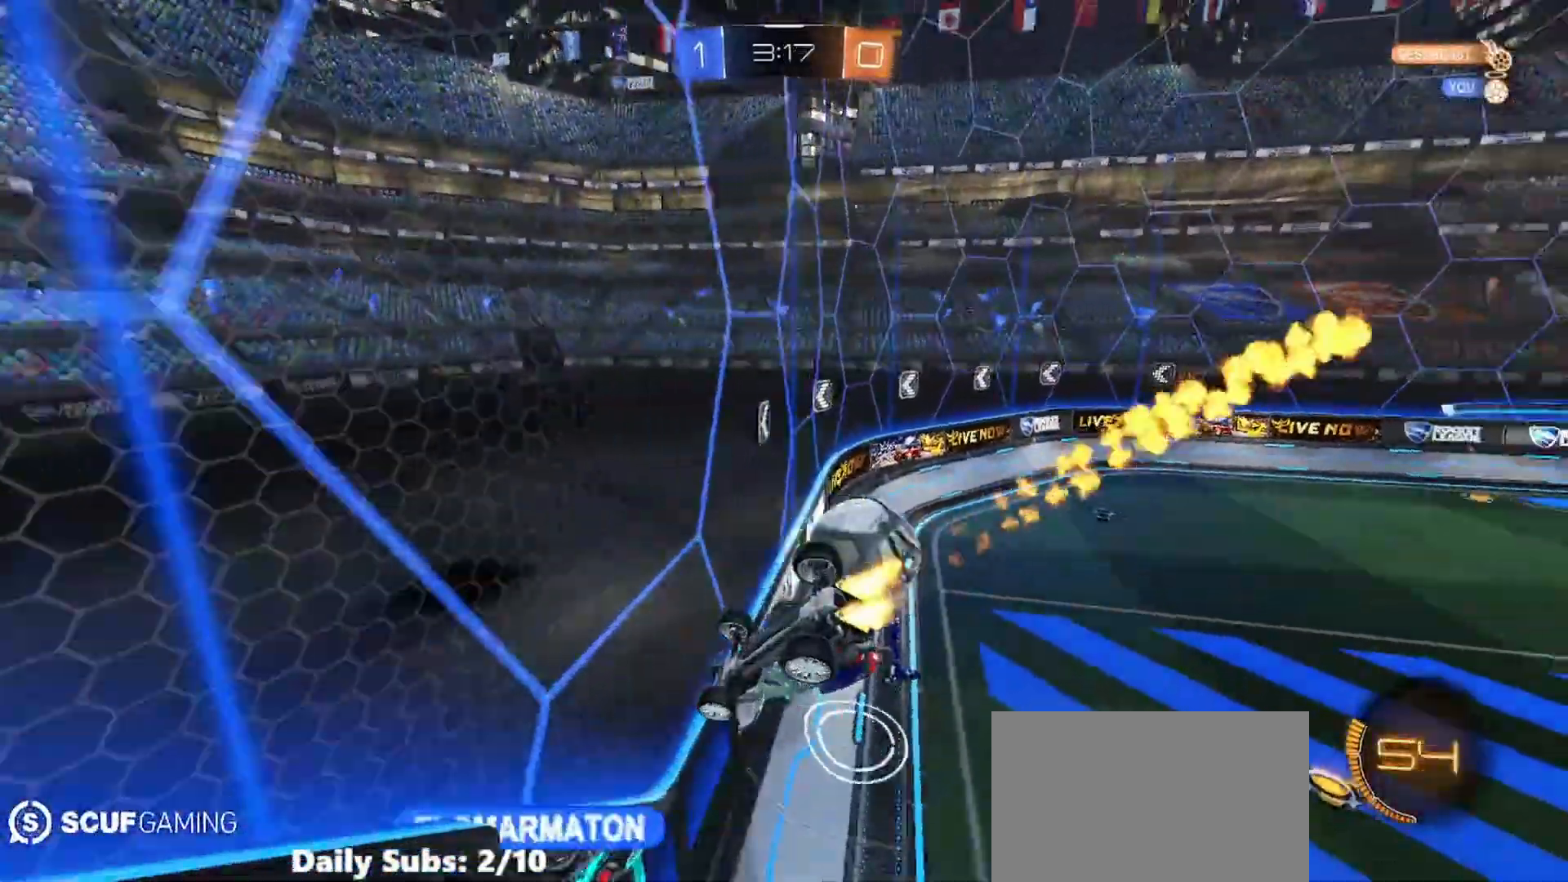
Gameplay with a controller (PlayStation layout); each line is a JSON object with the inputs held at the frame after it. "events" lists button and stick changes between this image and that frame as [ms after this image, input, new state], when the widget could be followed in between. Not read: right_stick.
{"buttons": [], "left_stick": "center", "events": [[250, "left_stick", "center"], [400, "CIRCLE", "up"], [450, "R2", "up"]]}
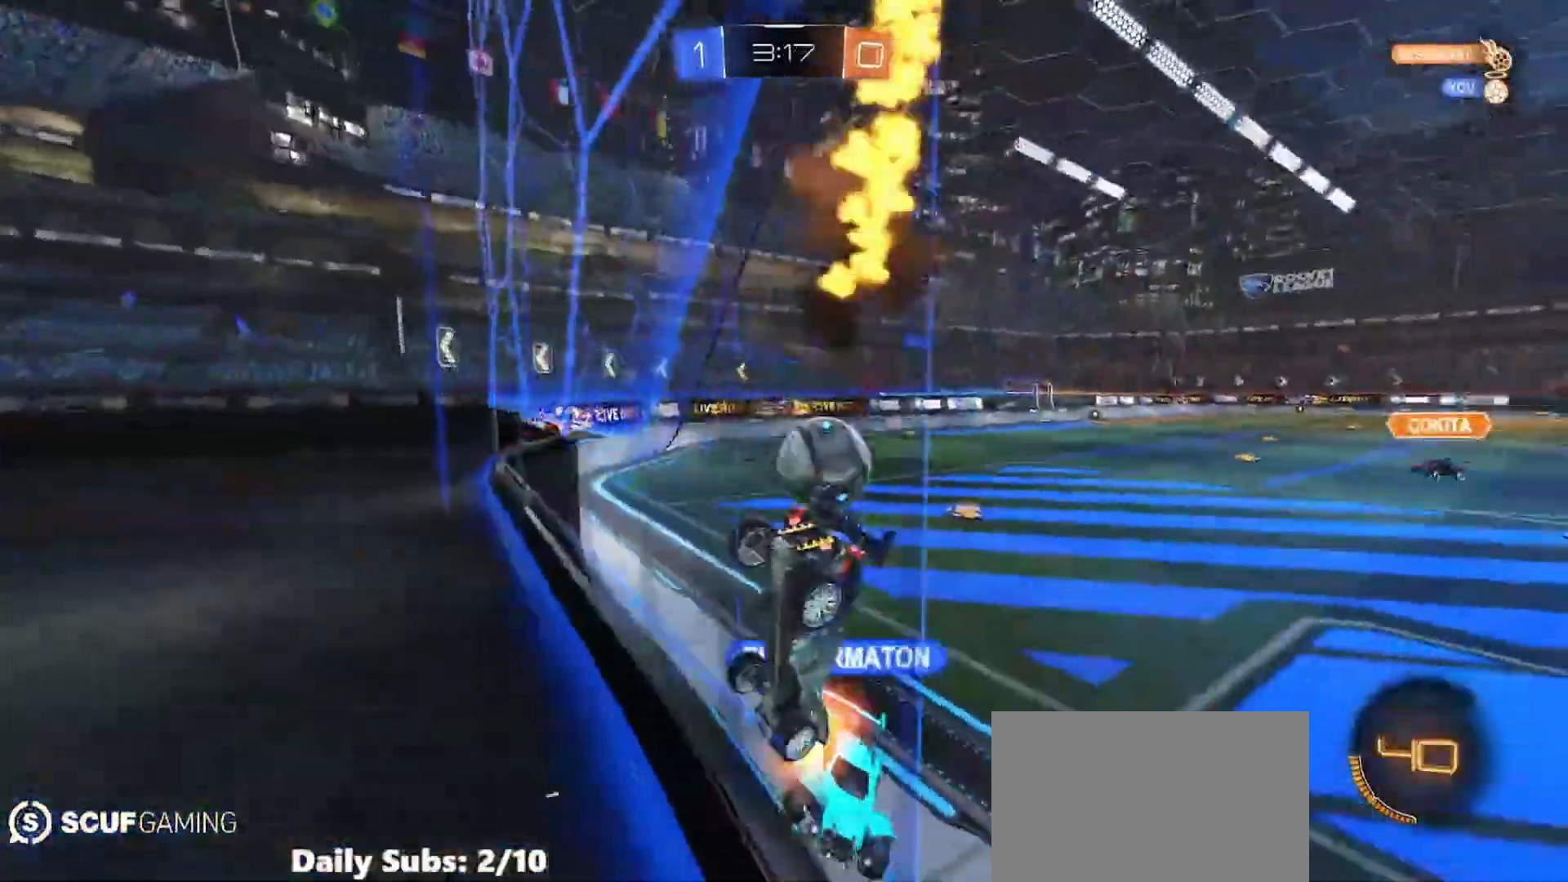
{"buttons": ["R2"], "left_stick": "right", "events": [[50, "L2", "down"], [150, "L2", "up"], [167, "R2", "down"], [217, "R2", "up"], [267, "left_stick", "right"], [350, "R2", "down"]]}
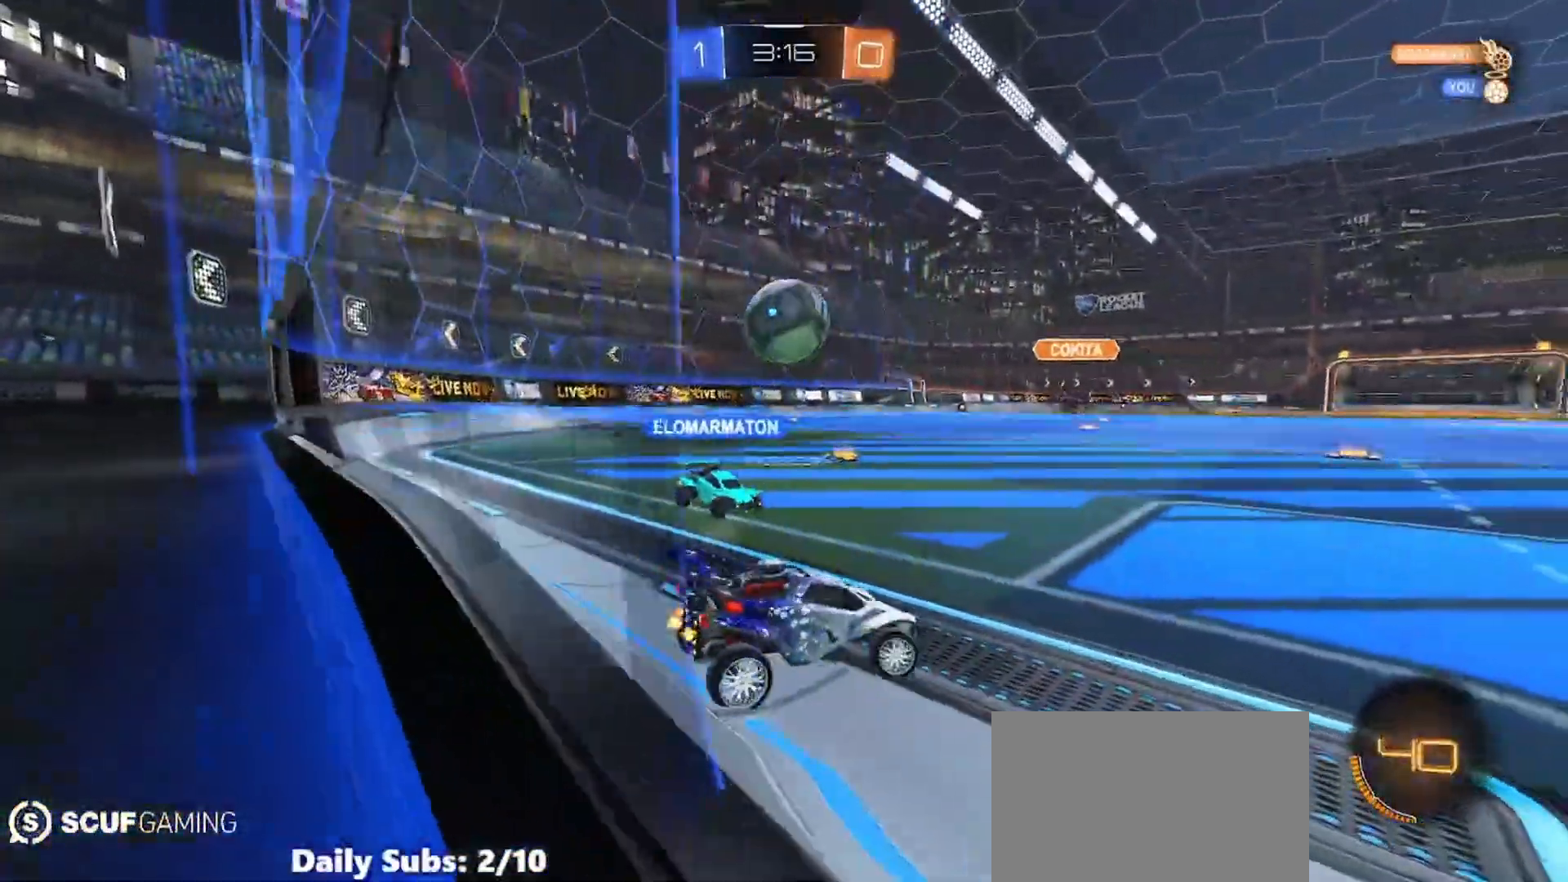
{"buttons": ["R2"], "left_stick": "right"}
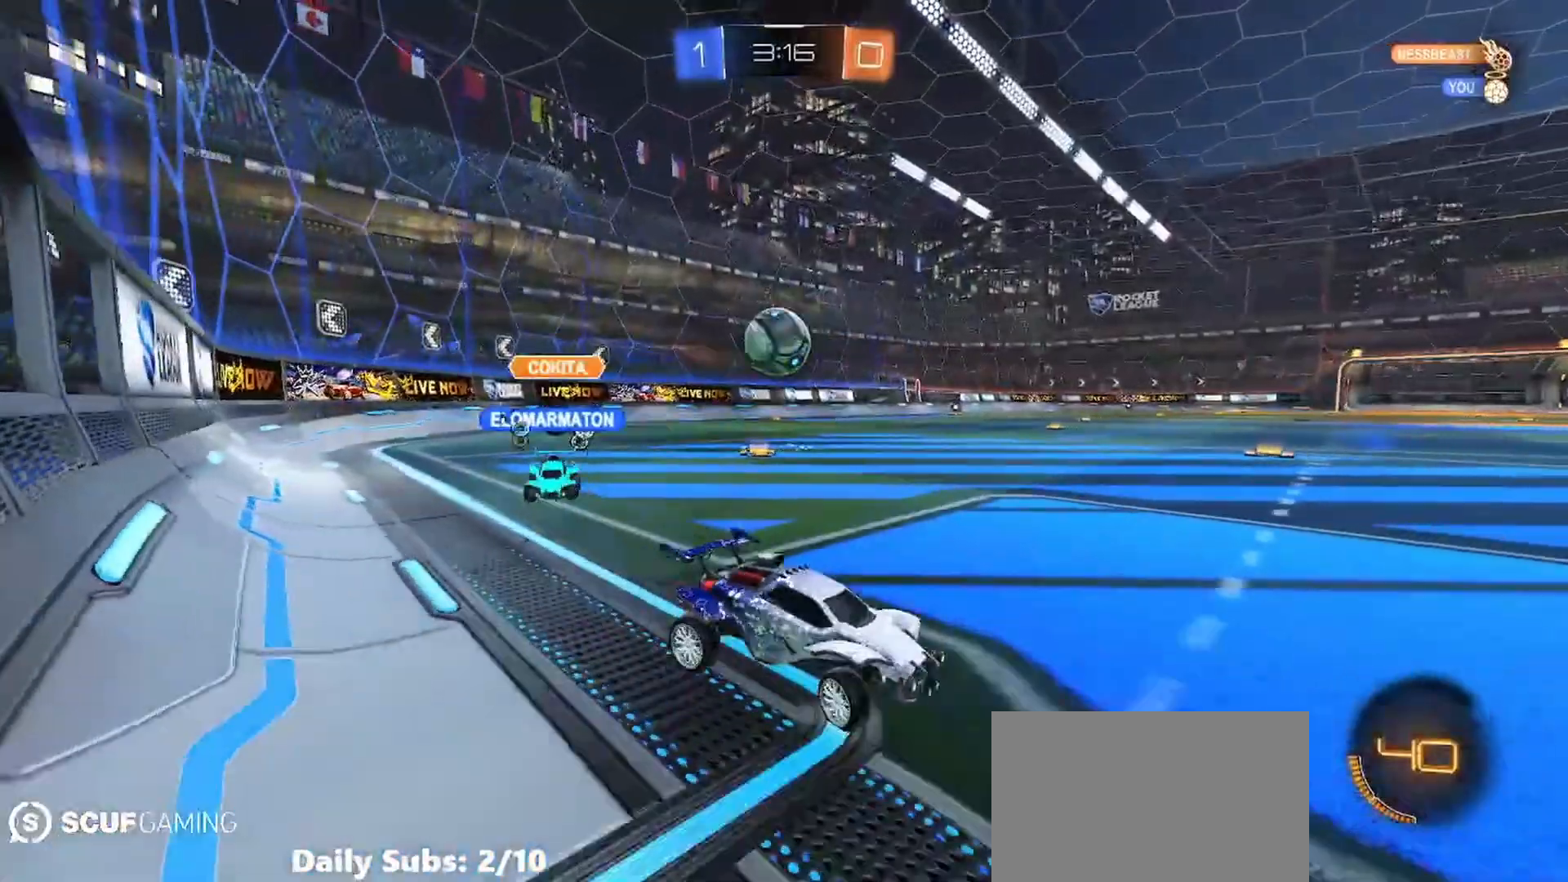
{"buttons": ["R2"], "left_stick": "left", "events": [[50, "left_stick", "center"], [133, "R1", "down"], [183, "R1", "up"], [383, "left_stick", "left"]]}
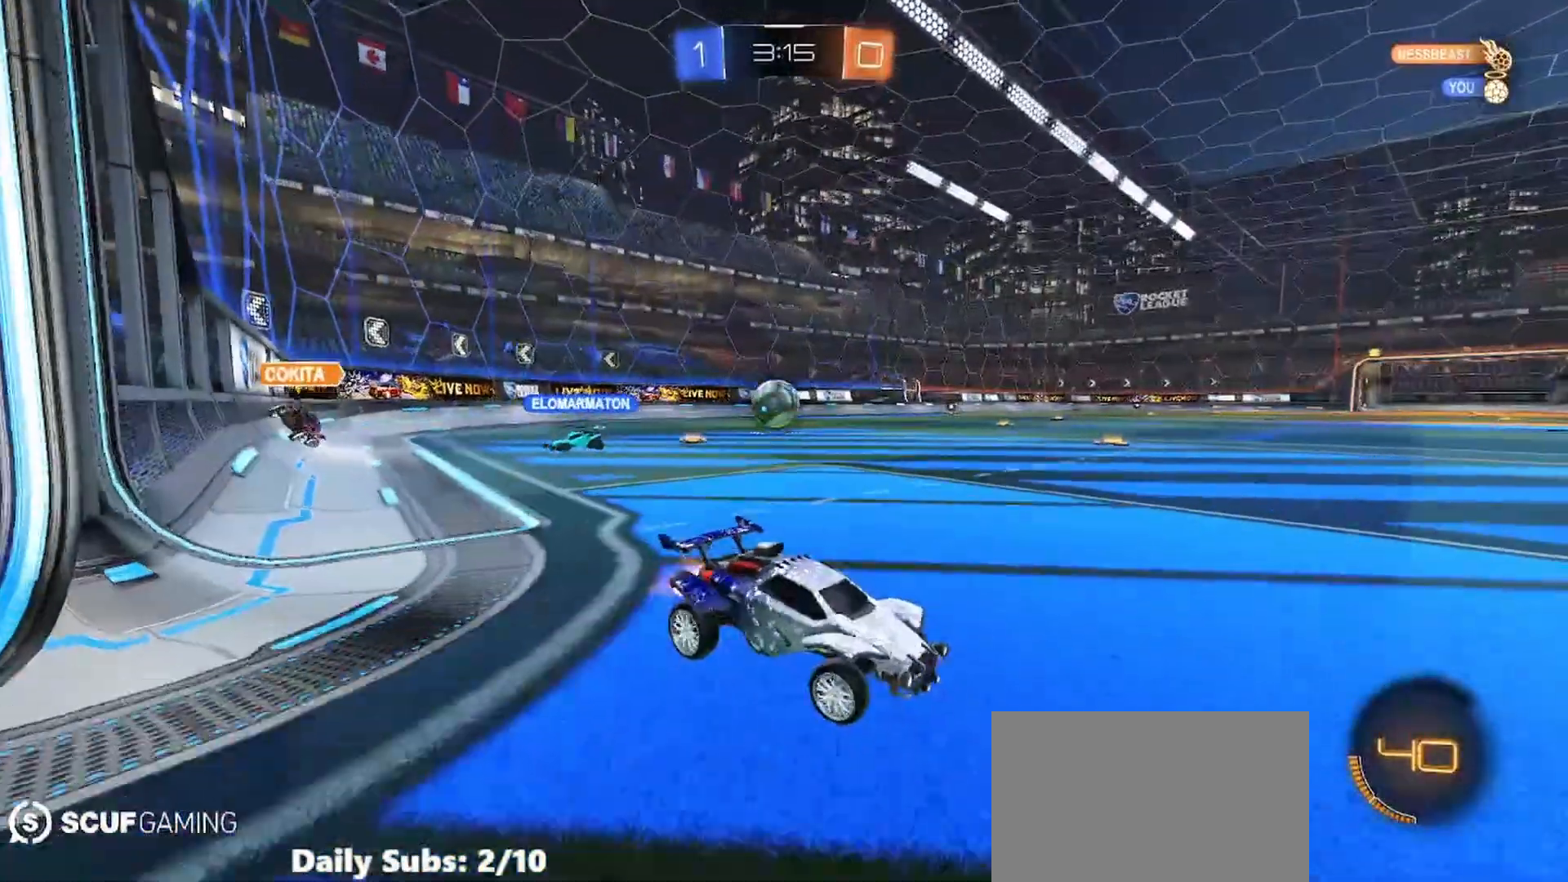
{"buttons": ["R2"], "left_stick": "left", "events": [[117, "left_stick", "center"], [150, "SELECT", "down"], [267, "left_stick", "left"], [283, "SELECT", "up"]]}
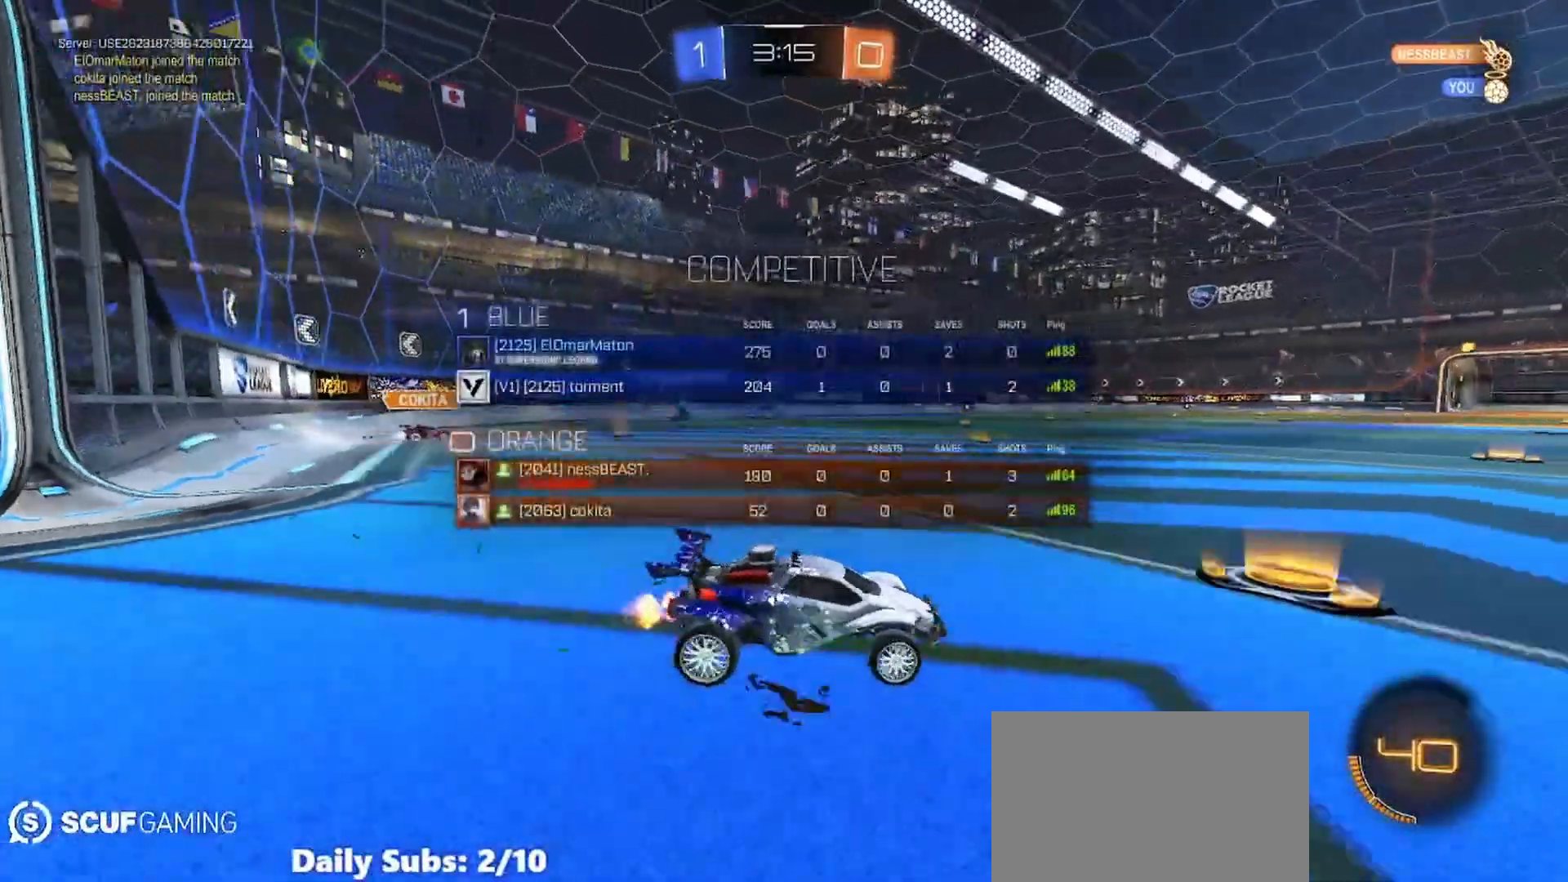
{"buttons": ["R2"], "left_stick": "down", "events": [[100, "left_stick", "center"], [117, "CROSS", "down"], [183, "CROSS", "up"], [183, "left_stick", "left"], [200, "L1", "down"], [250, "CROSS", "down"], [317, "L1", "up"], [317, "left_stick", "center"], [367, "left_stick", "down"], [383, "CROSS", "up"]]}
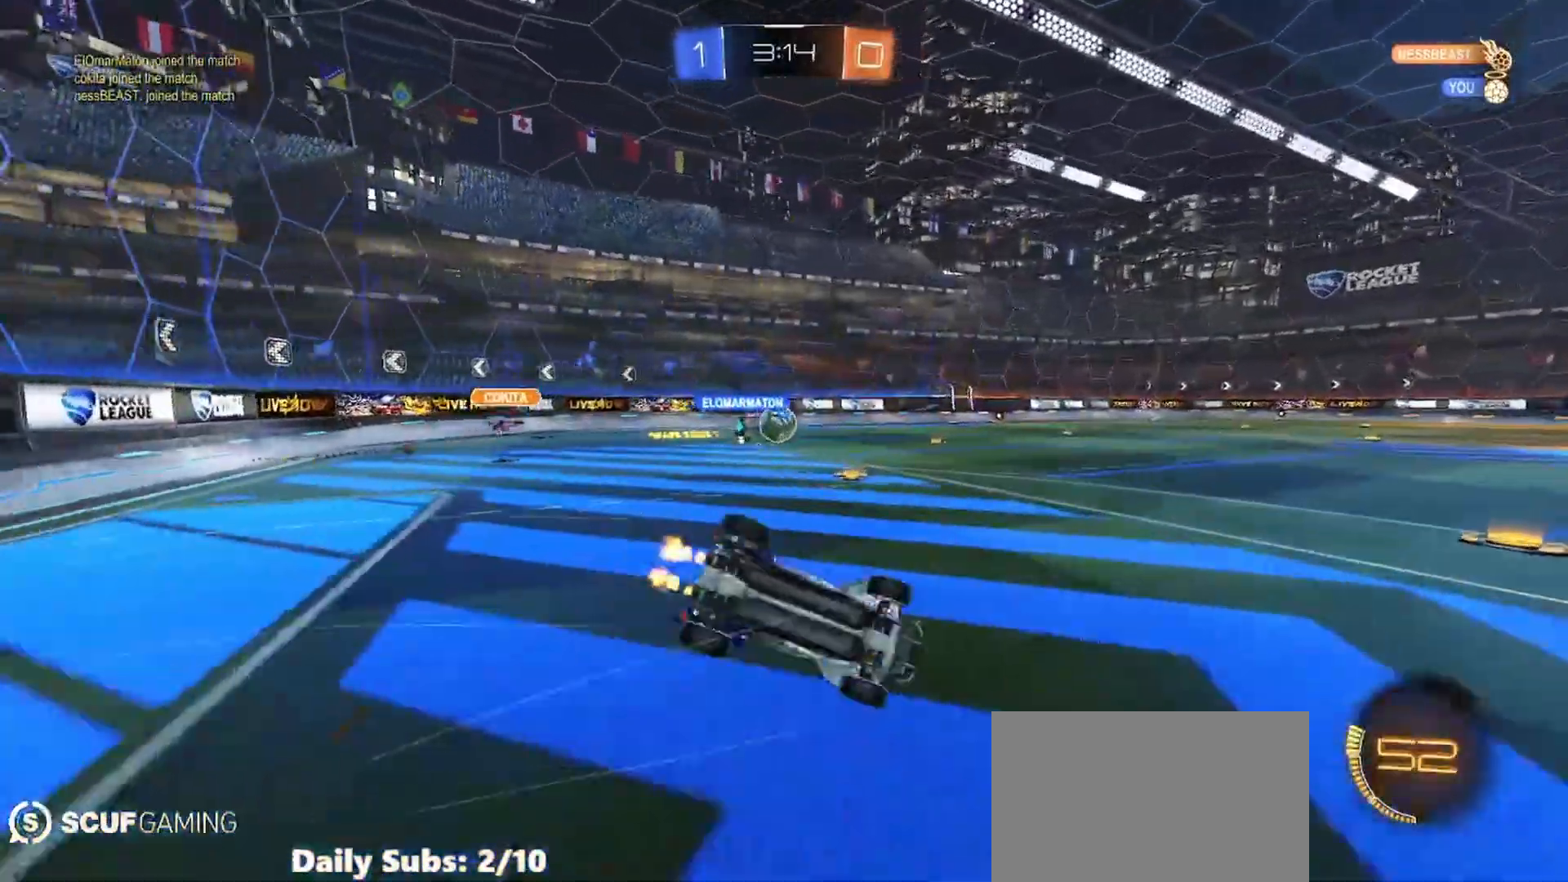
{"buttons": ["R2"], "left_stick": "center", "events": [[150, "left_stick", "center"], [217, "left_stick", "down-left"], [233, "L1", "down"], [367, "TRIANGLE", "down"], [450, "L1", "up"], [467, "left_stick", "center"], [500, "TRIANGLE", "up"]]}
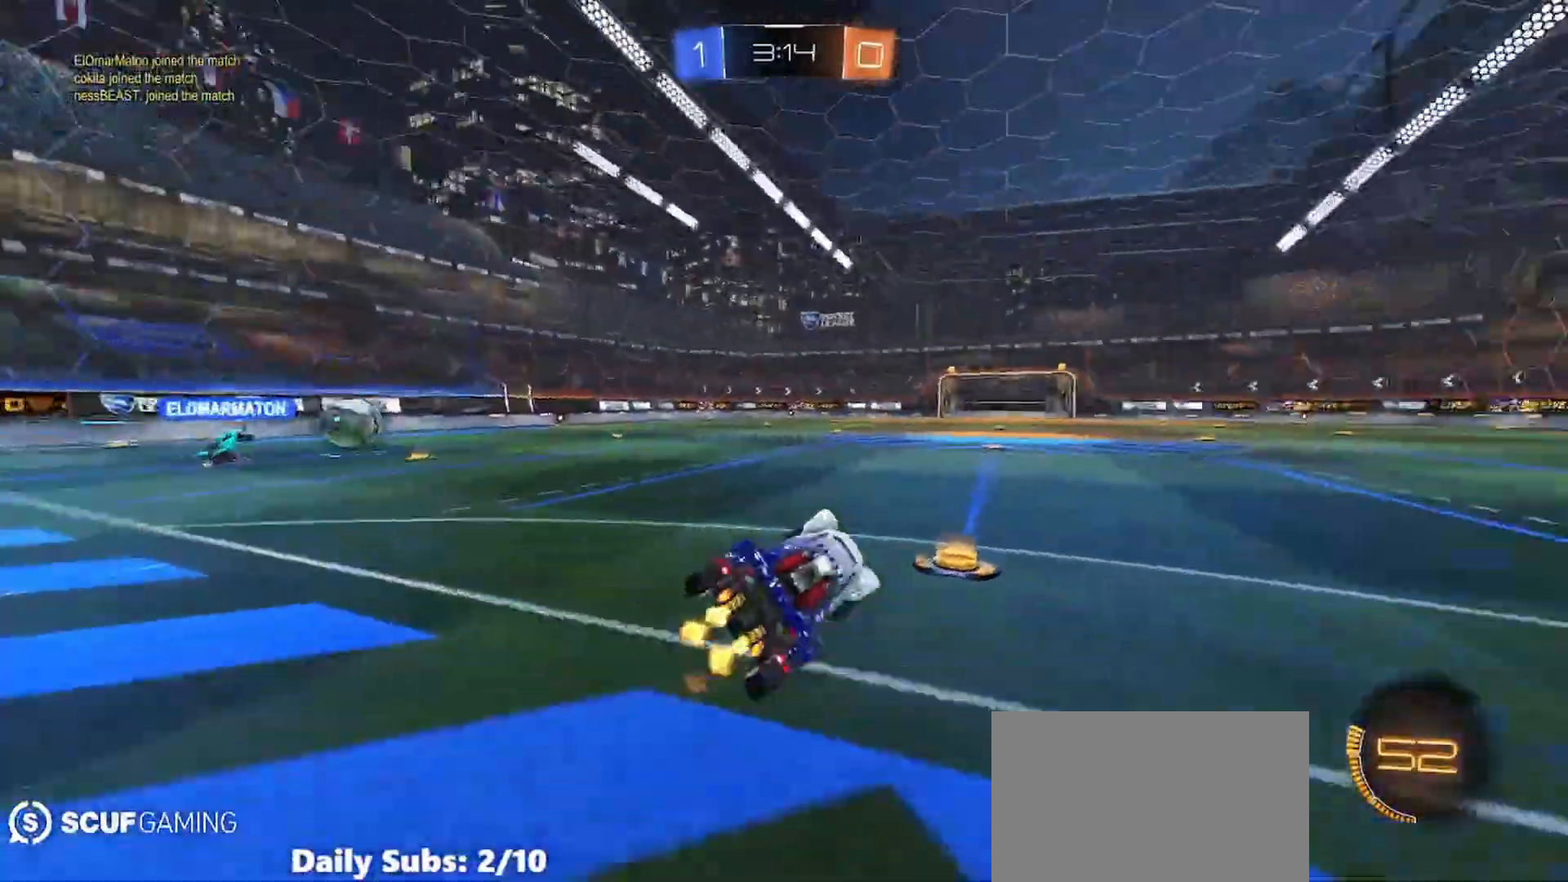
{"buttons": ["R2"], "left_stick": "center", "events": [[150, "TRIANGLE", "down"], [267, "R1", "down"], [267, "TRIANGLE", "up"], [317, "R1", "up"]]}
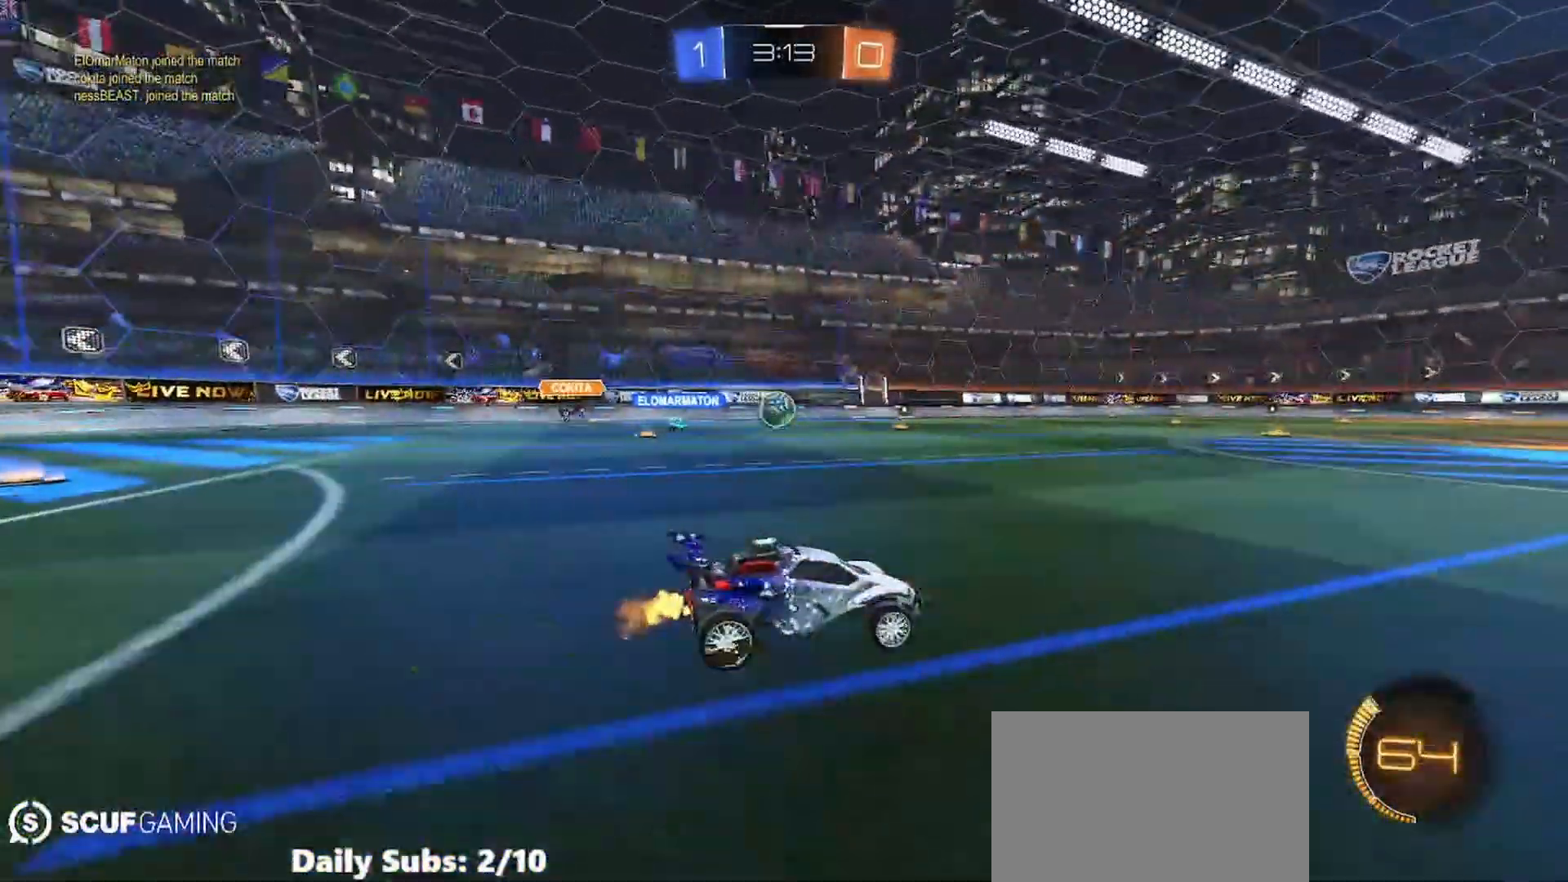
{"buttons": ["CIRCLE", "R2"], "left_stick": "center", "events": [[283, "left_stick", "left"], [367, "left_stick", "center"], [433, "CIRCLE", "down"]]}
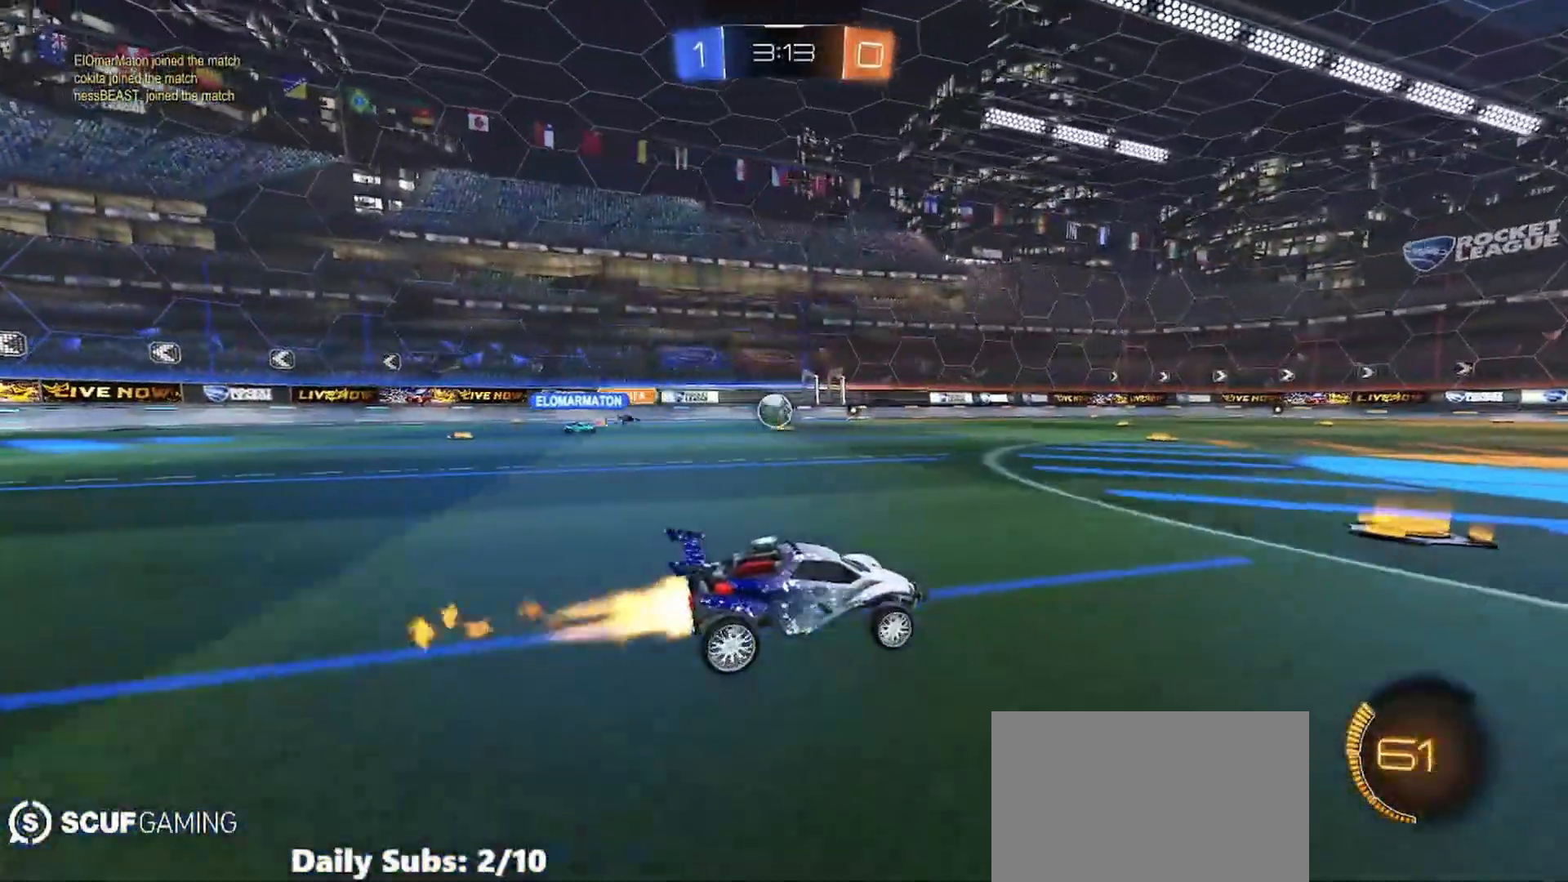
{"buttons": ["CIRCLE", "R2"], "left_stick": "center", "events": [[117, "left_stick", "left"], [250, "CIRCLE", "up"], [333, "CIRCLE", "down"], [433, "left_stick", "center"]]}
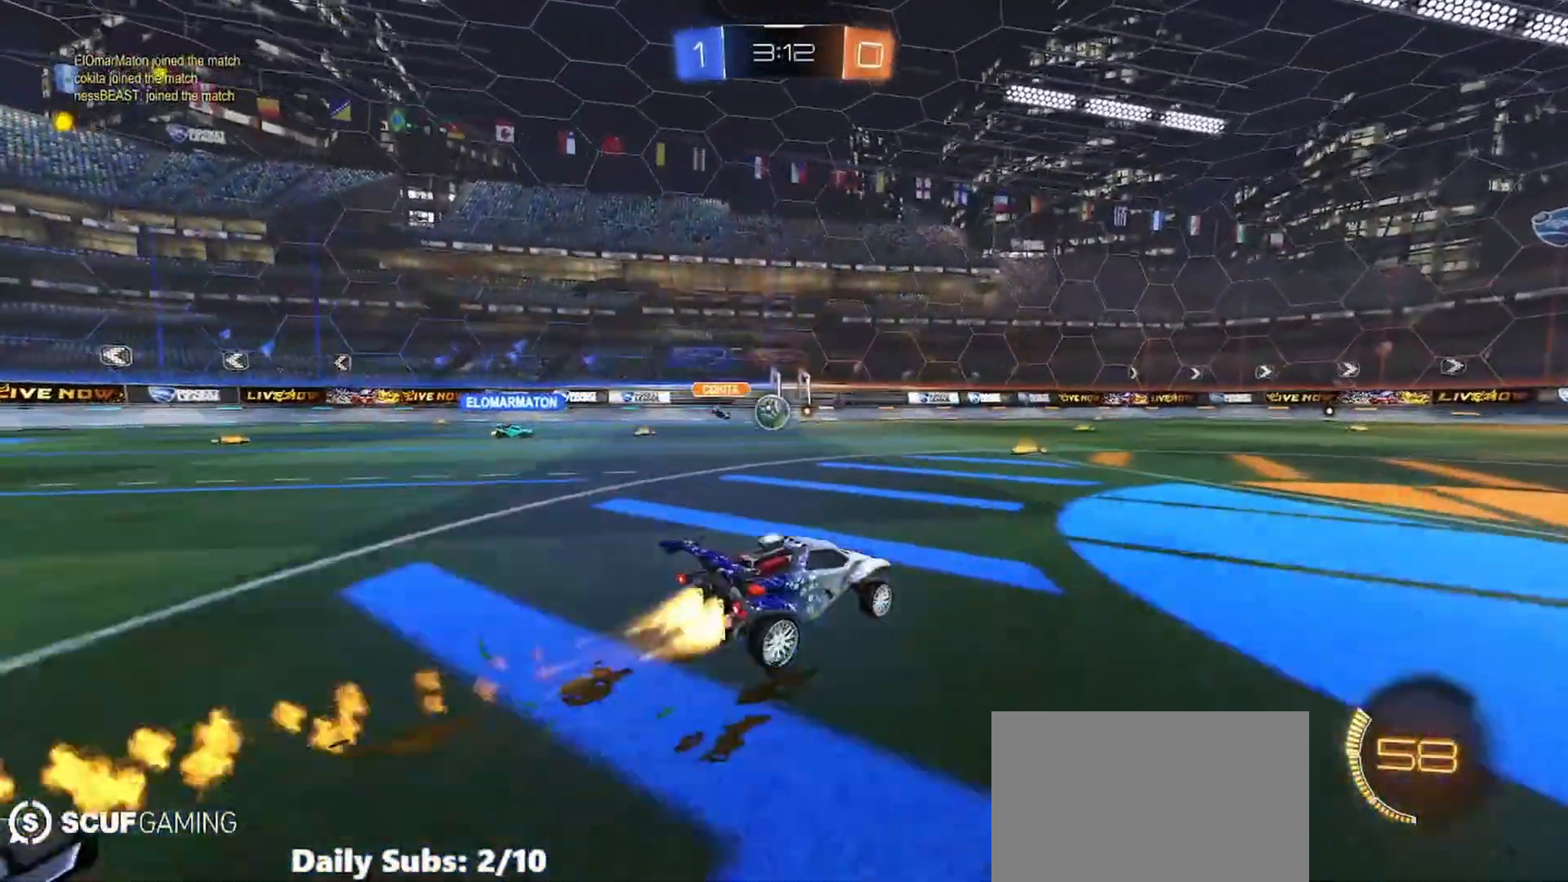
{"buttons": ["R2"], "left_stick": "center", "events": [[67, "CIRCLE", "up"], [133, "left_stick", "left"], [250, "CIRCLE", "down"], [450, "left_stick", "center"], [500, "CIRCLE", "up"]]}
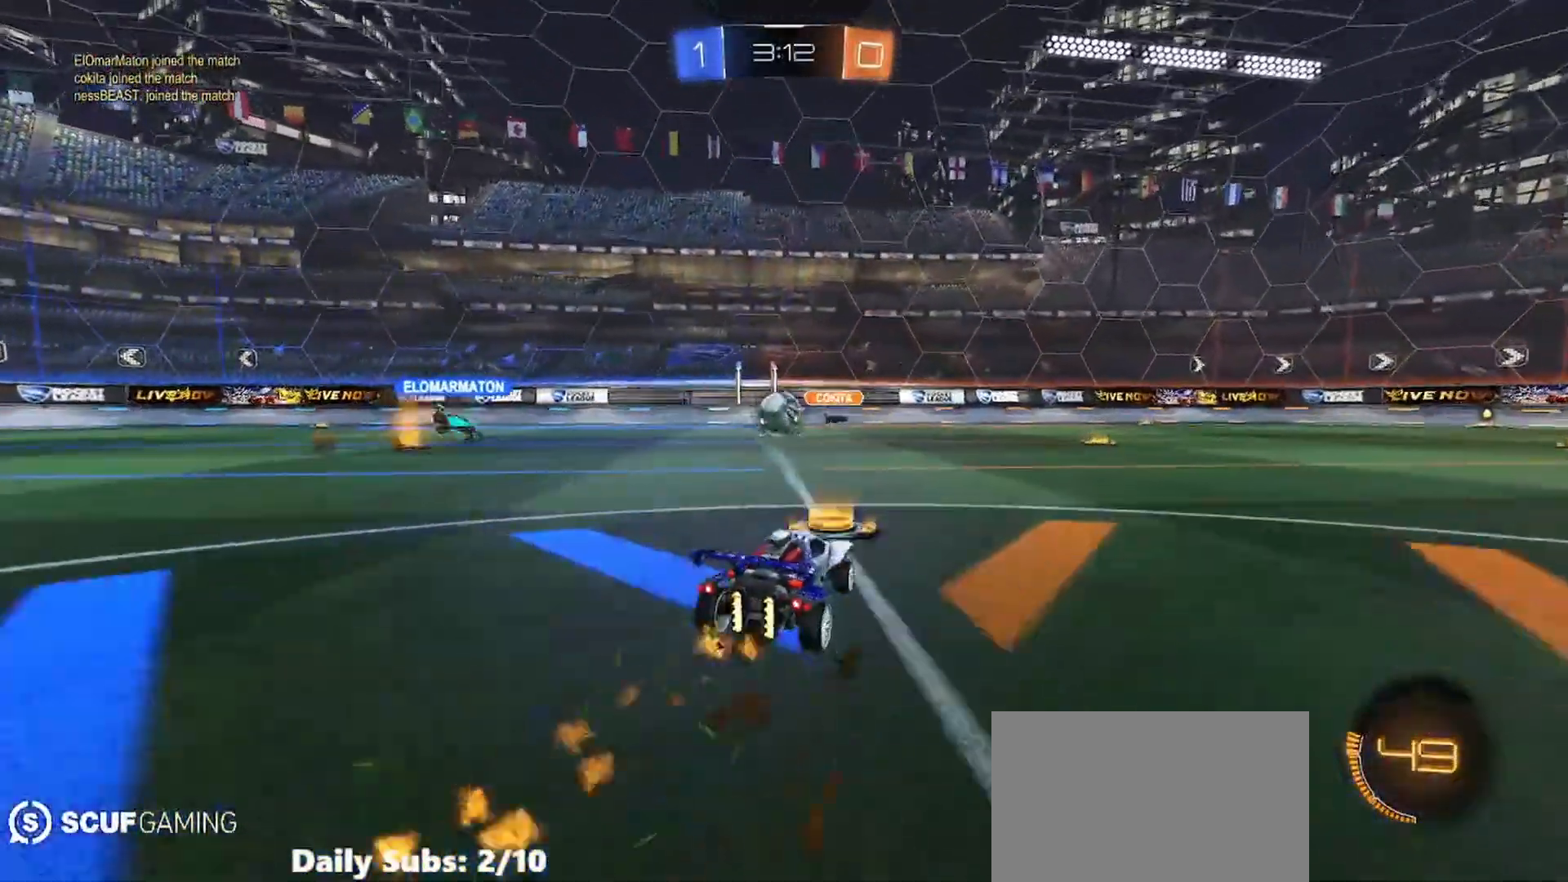
{"buttons": [], "left_stick": "center", "events": [[183, "CIRCLE", "down"], [333, "left_stick", "right"], [383, "CIRCLE", "up"], [433, "left_stick", "center"], [500, "R2", "up"]]}
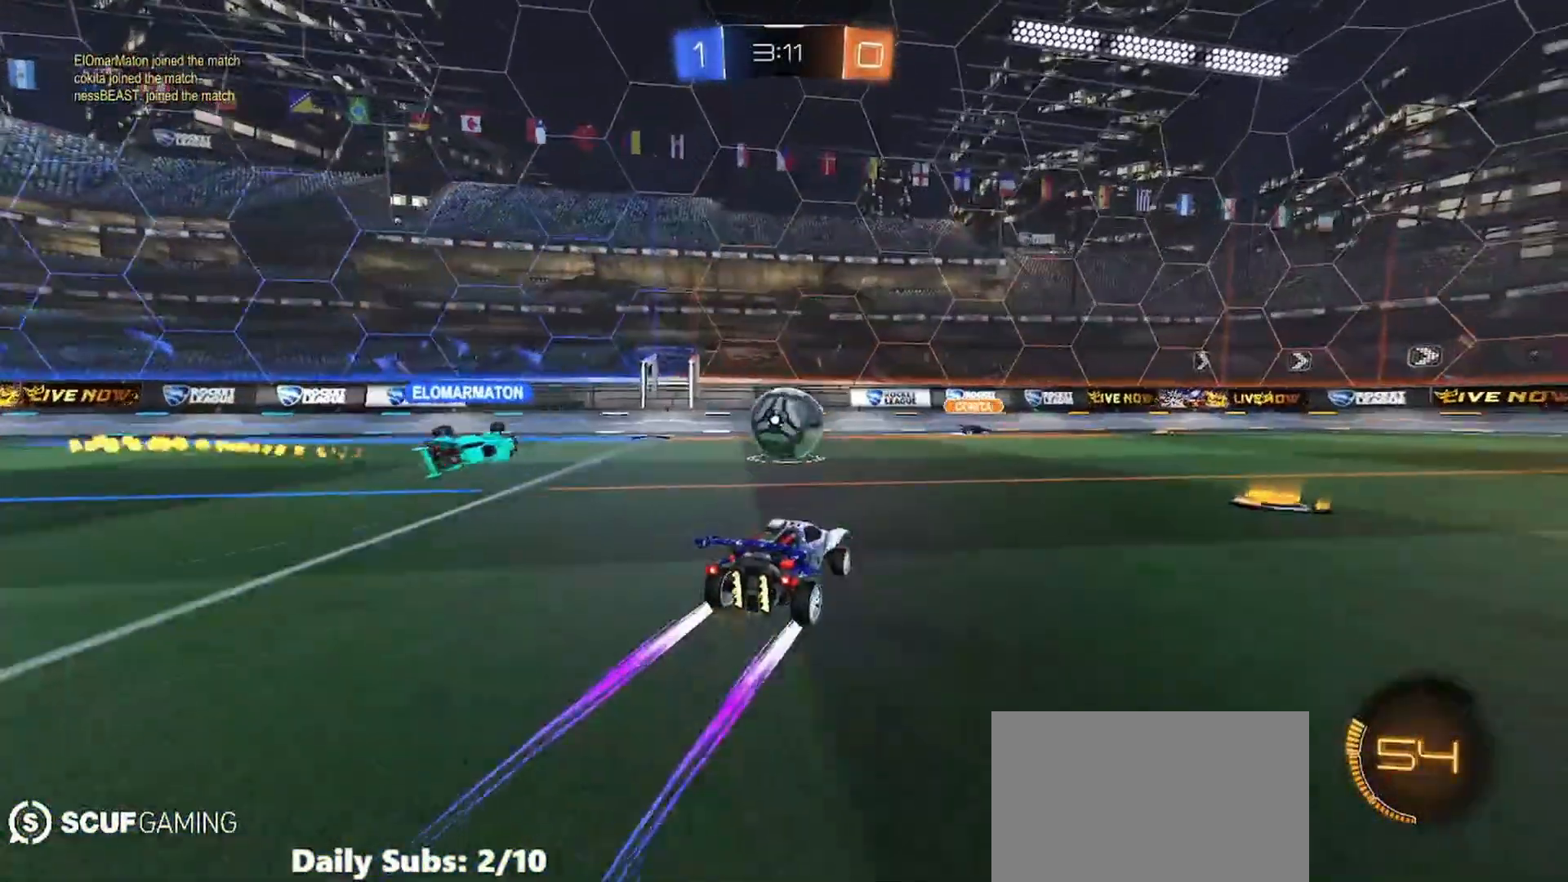
{"buttons": ["L2"], "left_stick": "center", "events": [[67, "L2", "down"], [67, "left_stick", "left"], [150, "left_stick", "center"], [217, "left_stick", "down-right"], [367, "left_stick", "center"]]}
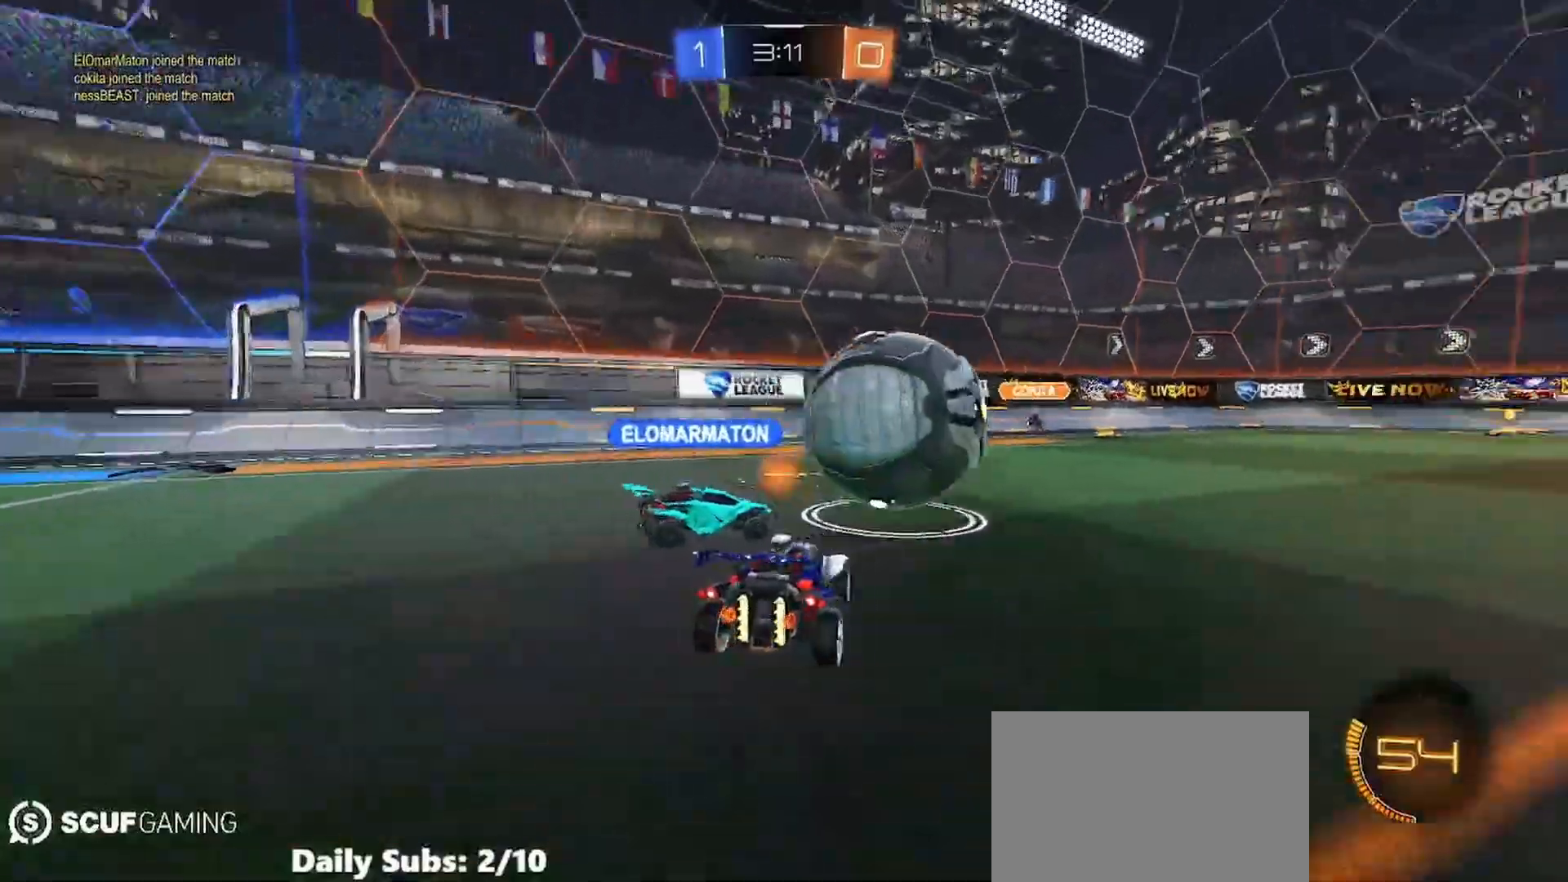
{"buttons": ["R2"], "left_stick": "left", "events": [[17, "left_stick", "left"], [50, "L2", "up"], [100, "R2", "down"]]}
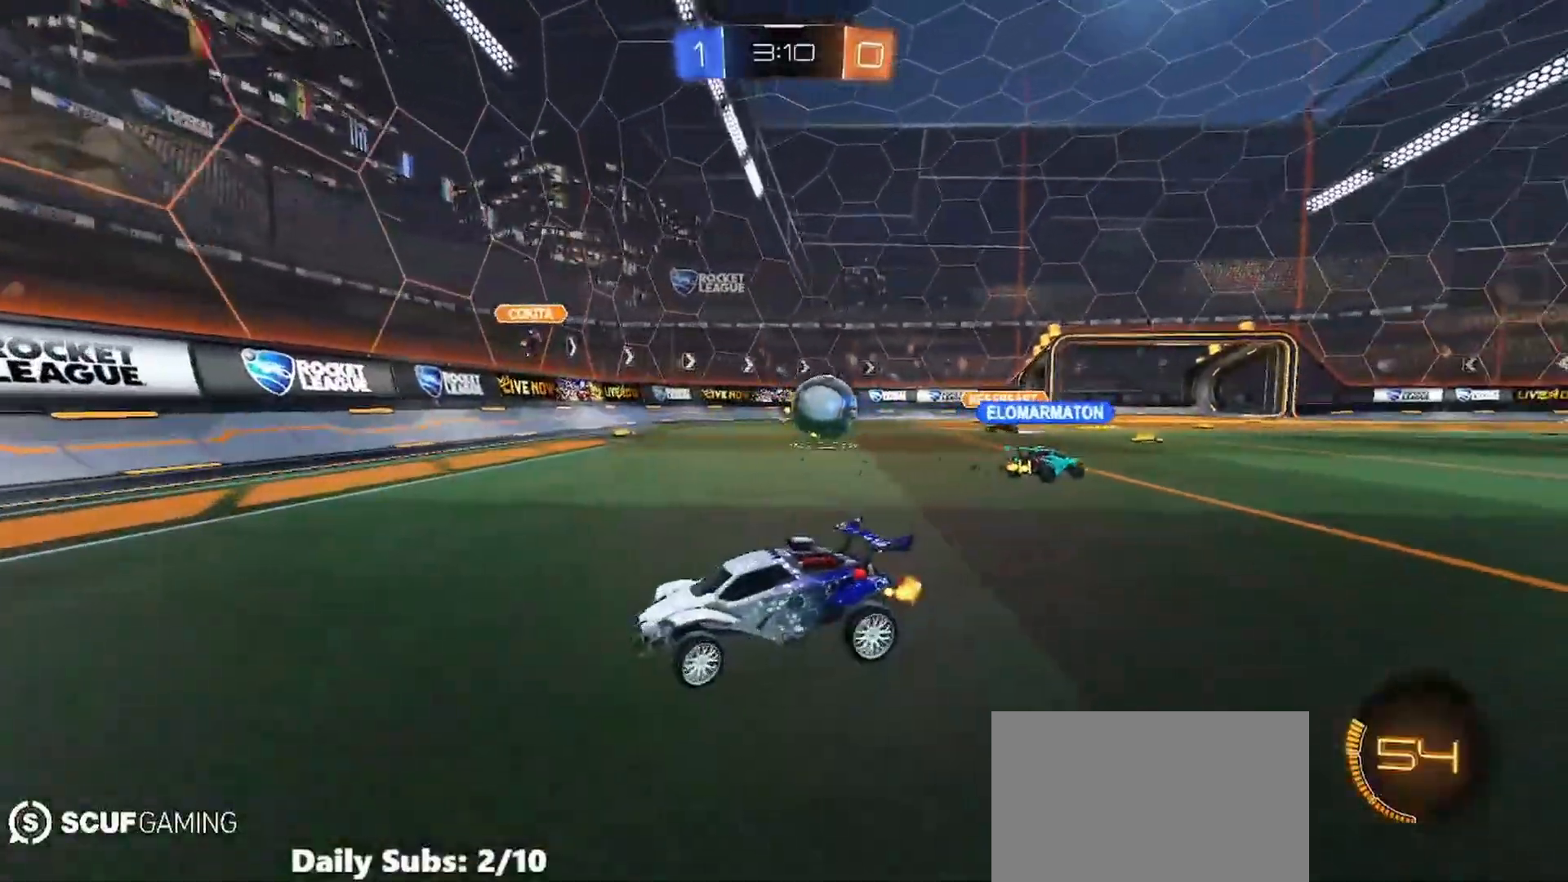
{"buttons": ["R2"], "left_stick": "center", "events": [[67, "left_stick", "center"]]}
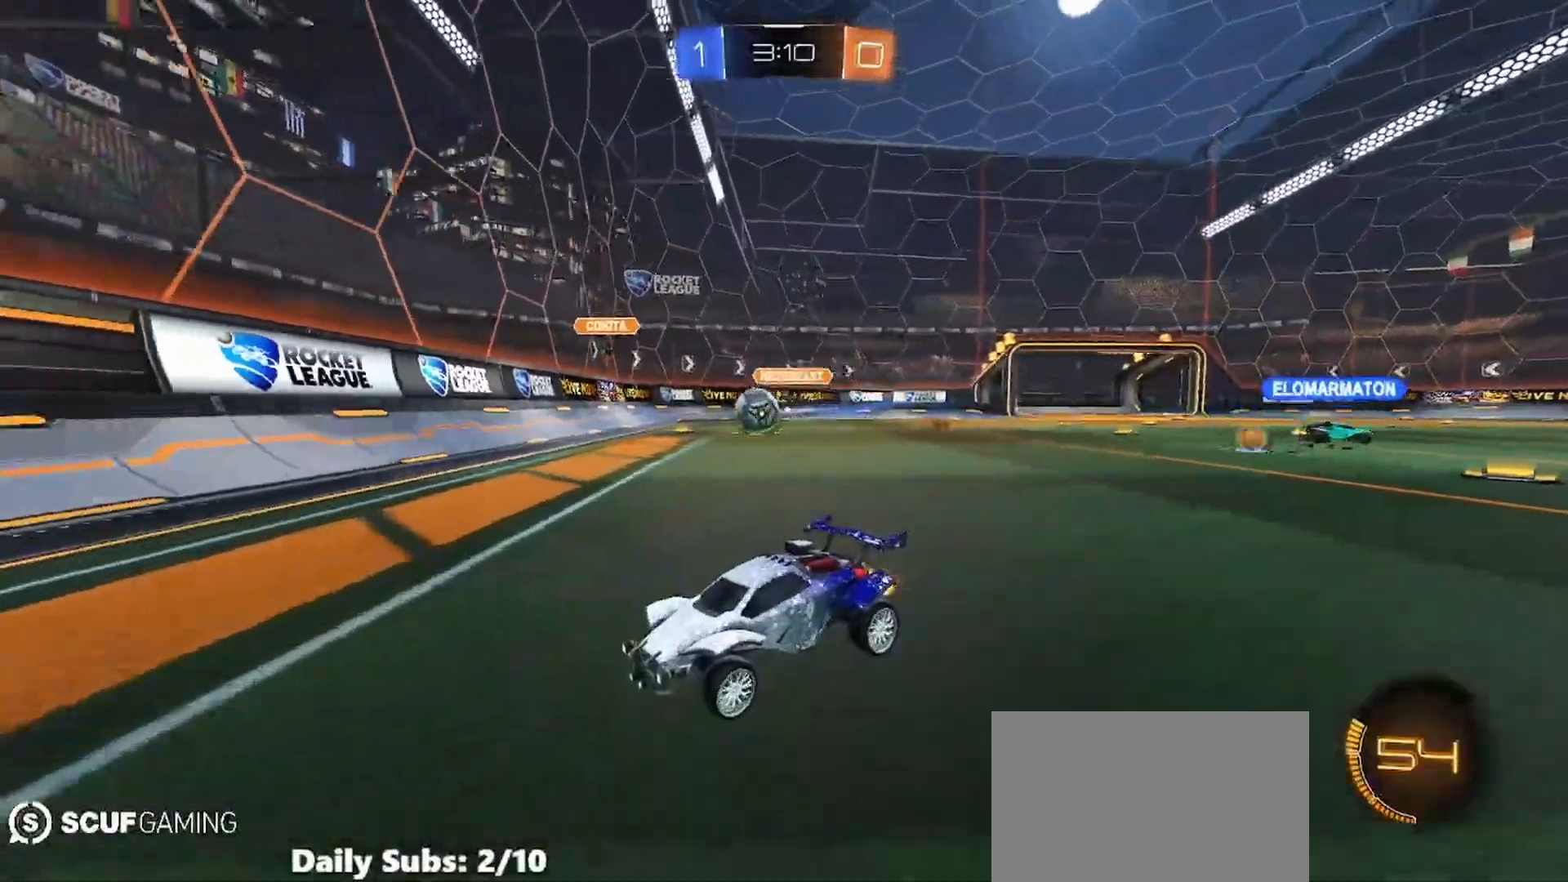
{"buttons": ["CIRCLE", "R2"], "left_stick": "center", "events": [[83, "left_stick", "left"], [167, "left_stick", "center"], [283, "left_stick", "down-left"], [350, "CIRCLE", "down"], [500, "left_stick", "center"]]}
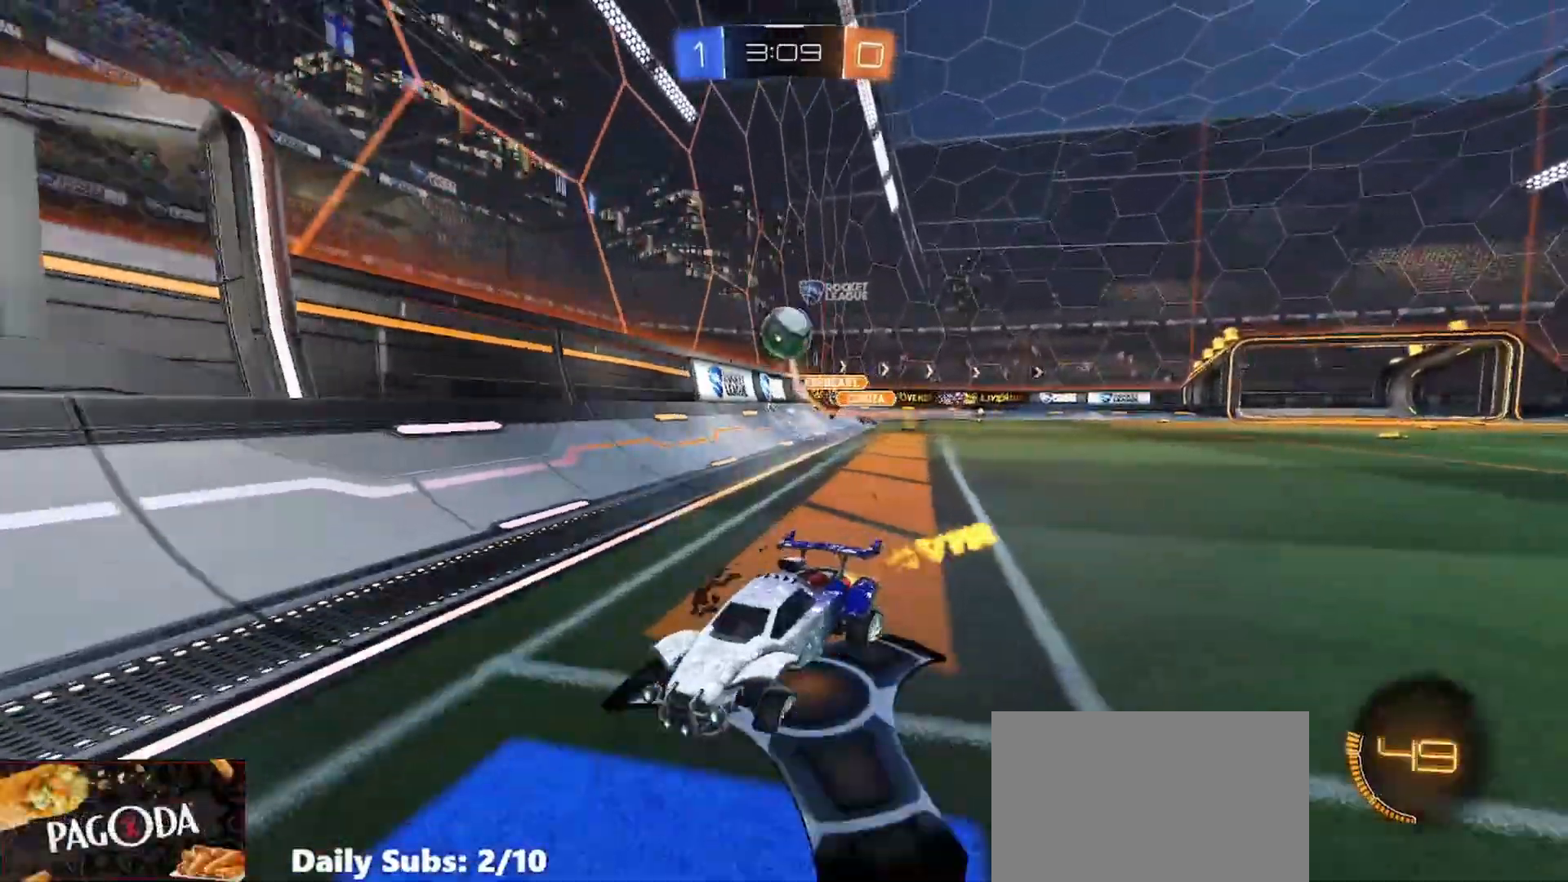
{"buttons": ["CIRCLE", "TRIANGLE", "R2"], "left_stick": "down", "events": [[117, "CROSS", "down"], [167, "CIRCLE", "up"], [167, "R1", "down"], [183, "CROSS", "up"], [217, "left_stick", "up-left"], [233, "L1", "down"], [233, "R1", "up"], [267, "CROSS", "down"], [333, "L1", "up"], [367, "CIRCLE", "down"], [367, "CROSS", "up"], [367, "left_stick", "down"], [383, "TRIANGLE", "down"]]}
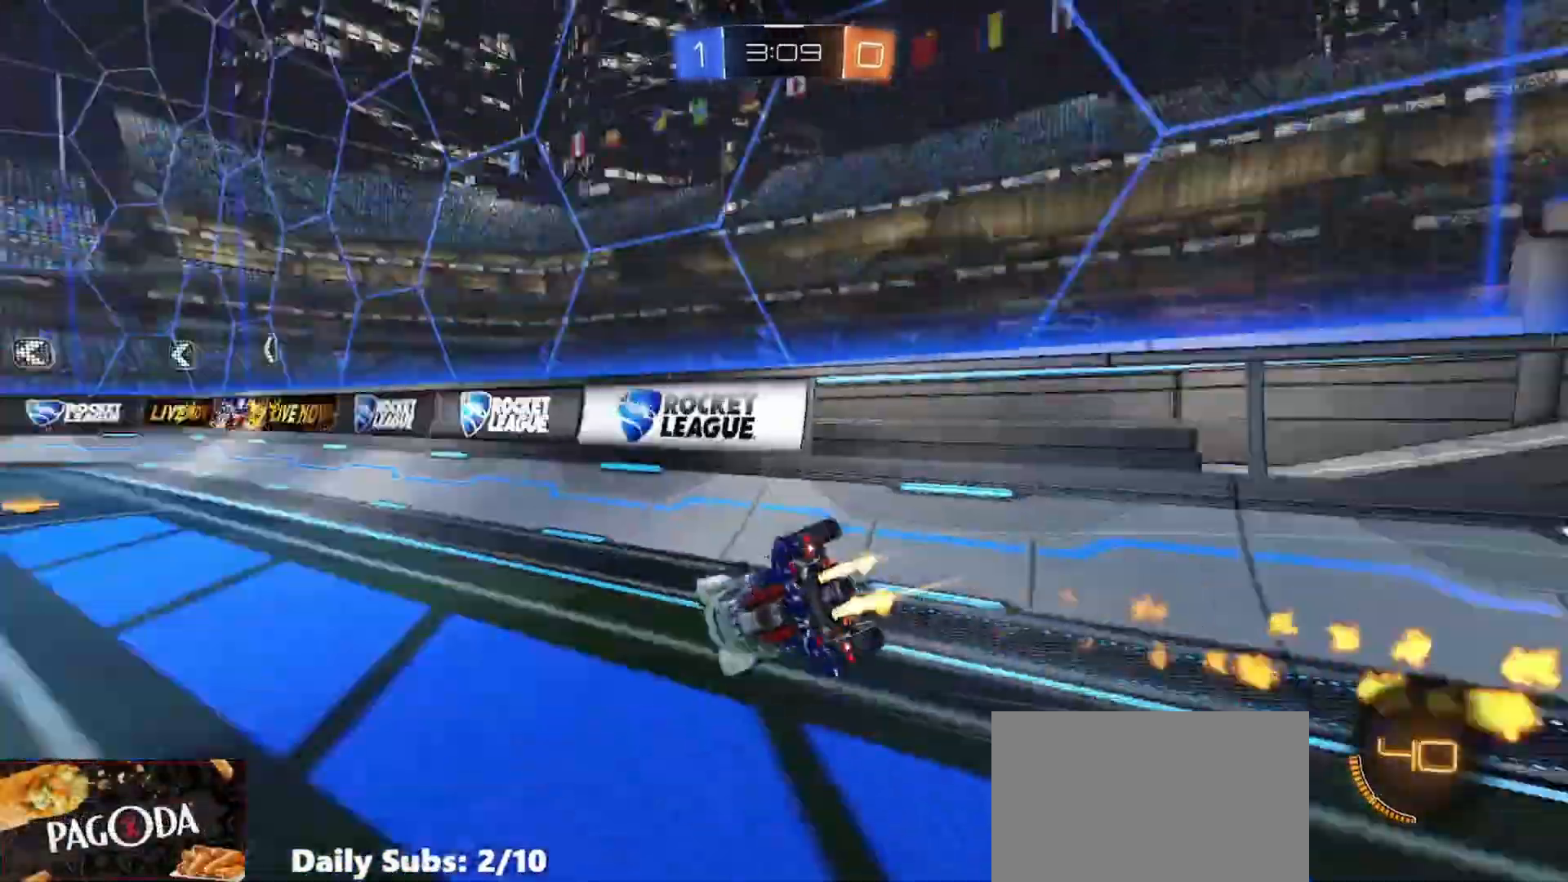
{"buttons": ["TRIANGLE", "L1", "R2"], "left_stick": "down-left", "events": [[50, "TRIANGLE", "up"], [167, "CIRCLE", "up"], [283, "L1", "down"], [283, "left_stick", "down-left"], [433, "TRIANGLE", "down"]]}
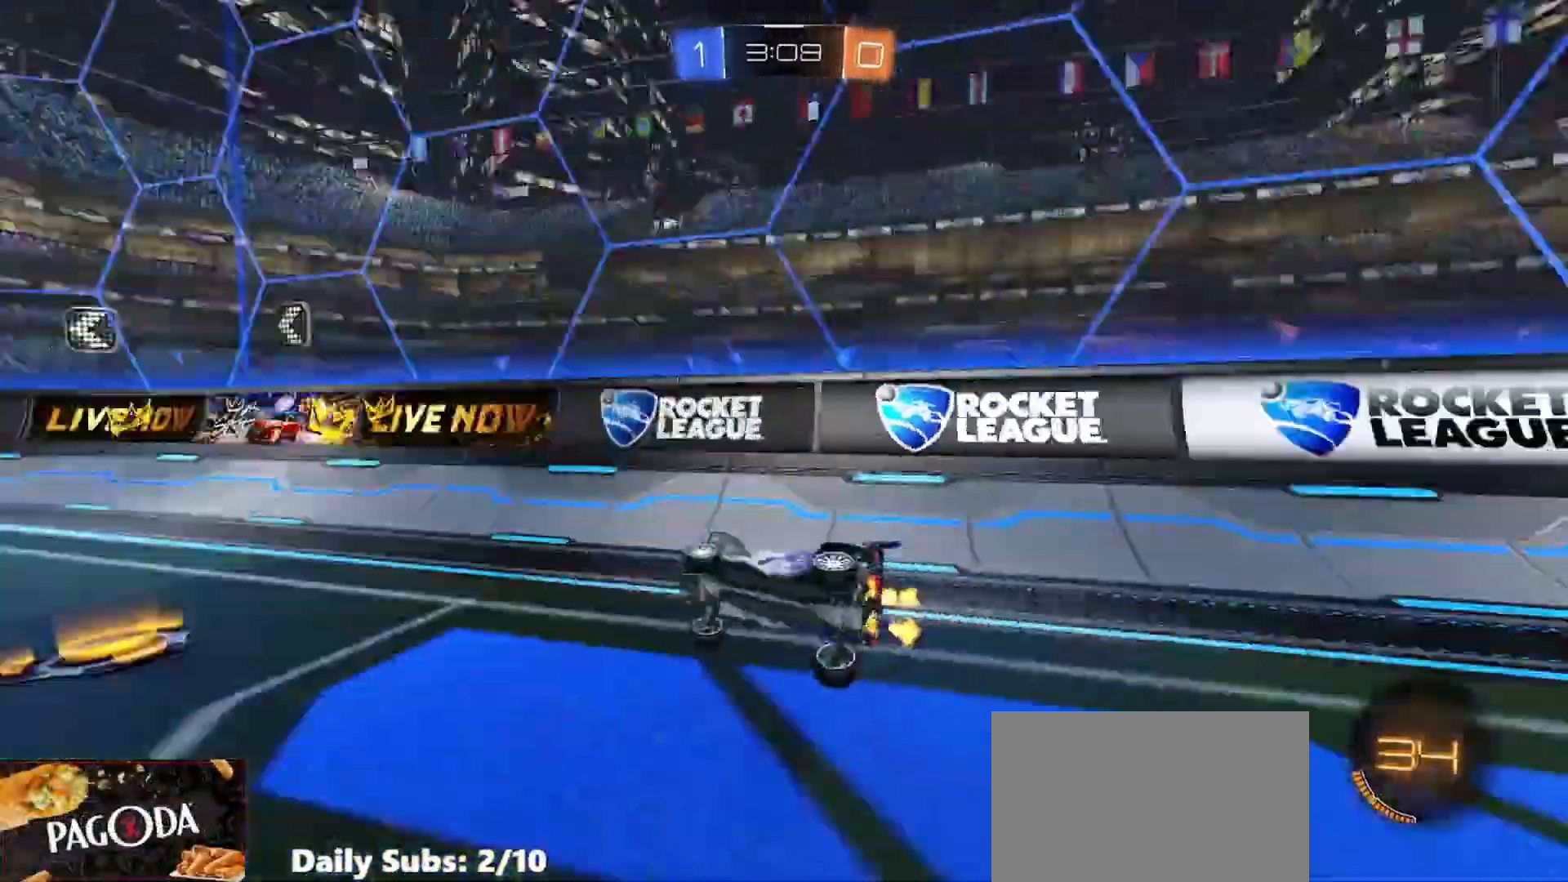
{"buttons": [], "left_stick": "left", "events": [[67, "L1", "up"], [67, "TRIANGLE", "up"], [83, "left_stick", "center"], [217, "left_stick", "left"], [300, "R2", "up"]]}
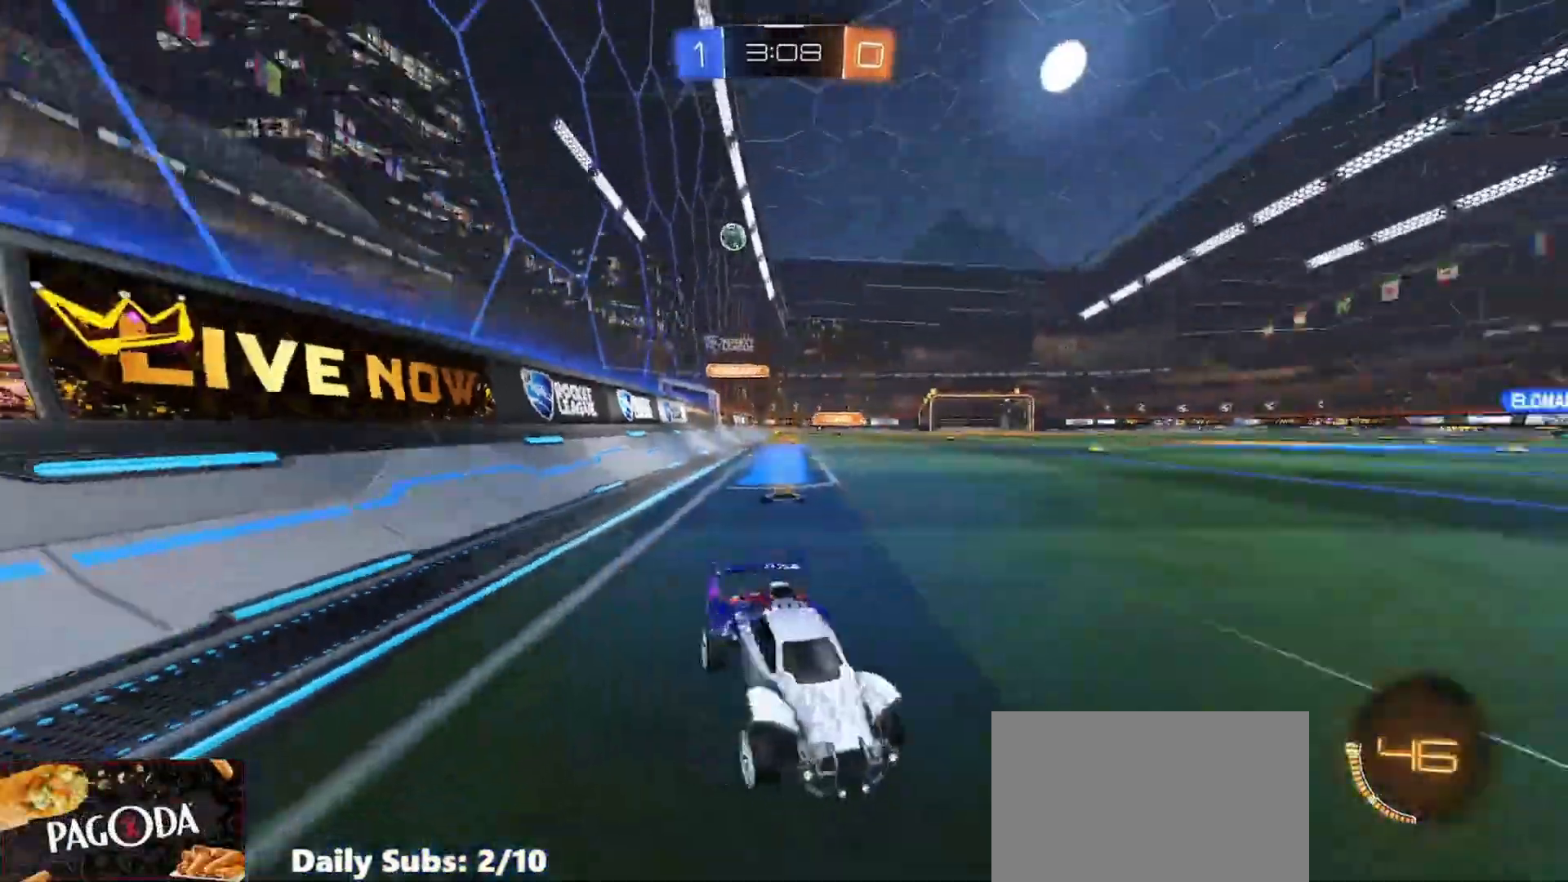
{"buttons": ["L2"], "left_stick": "right", "events": [[17, "left_stick", "center"], [333, "left_stick", "right"], [367, "L2", "down"]]}
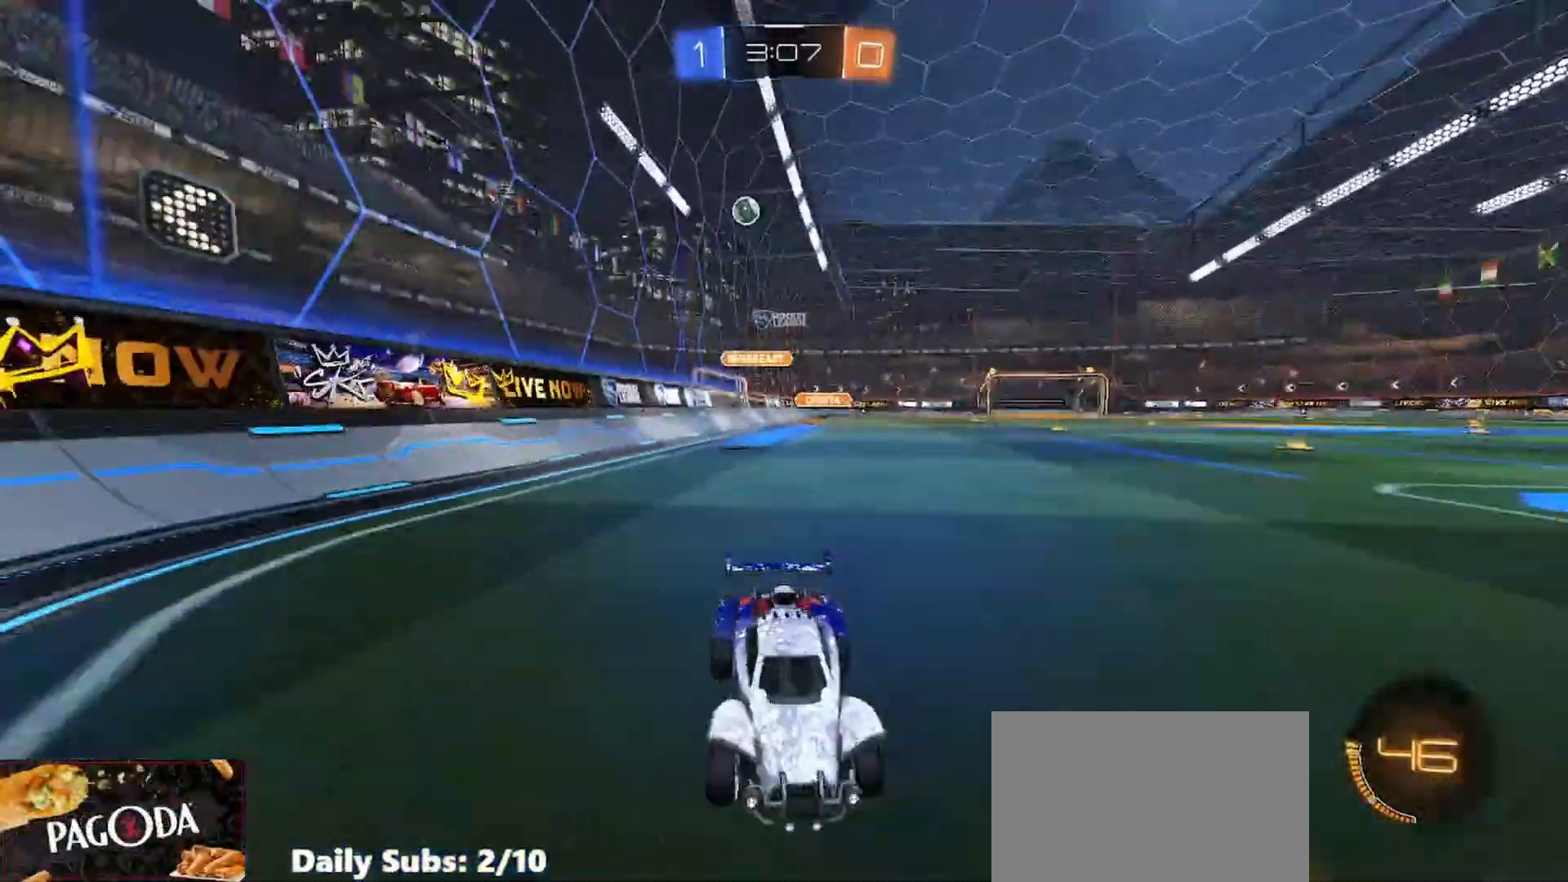
{"buttons": ["R2"], "left_stick": "left", "events": [[33, "L2", "up"], [283, "left_stick", "center"], [333, "left_stick", "left"], [400, "left_stick", "center"], [417, "R2", "down"], [500, "left_stick", "left"]]}
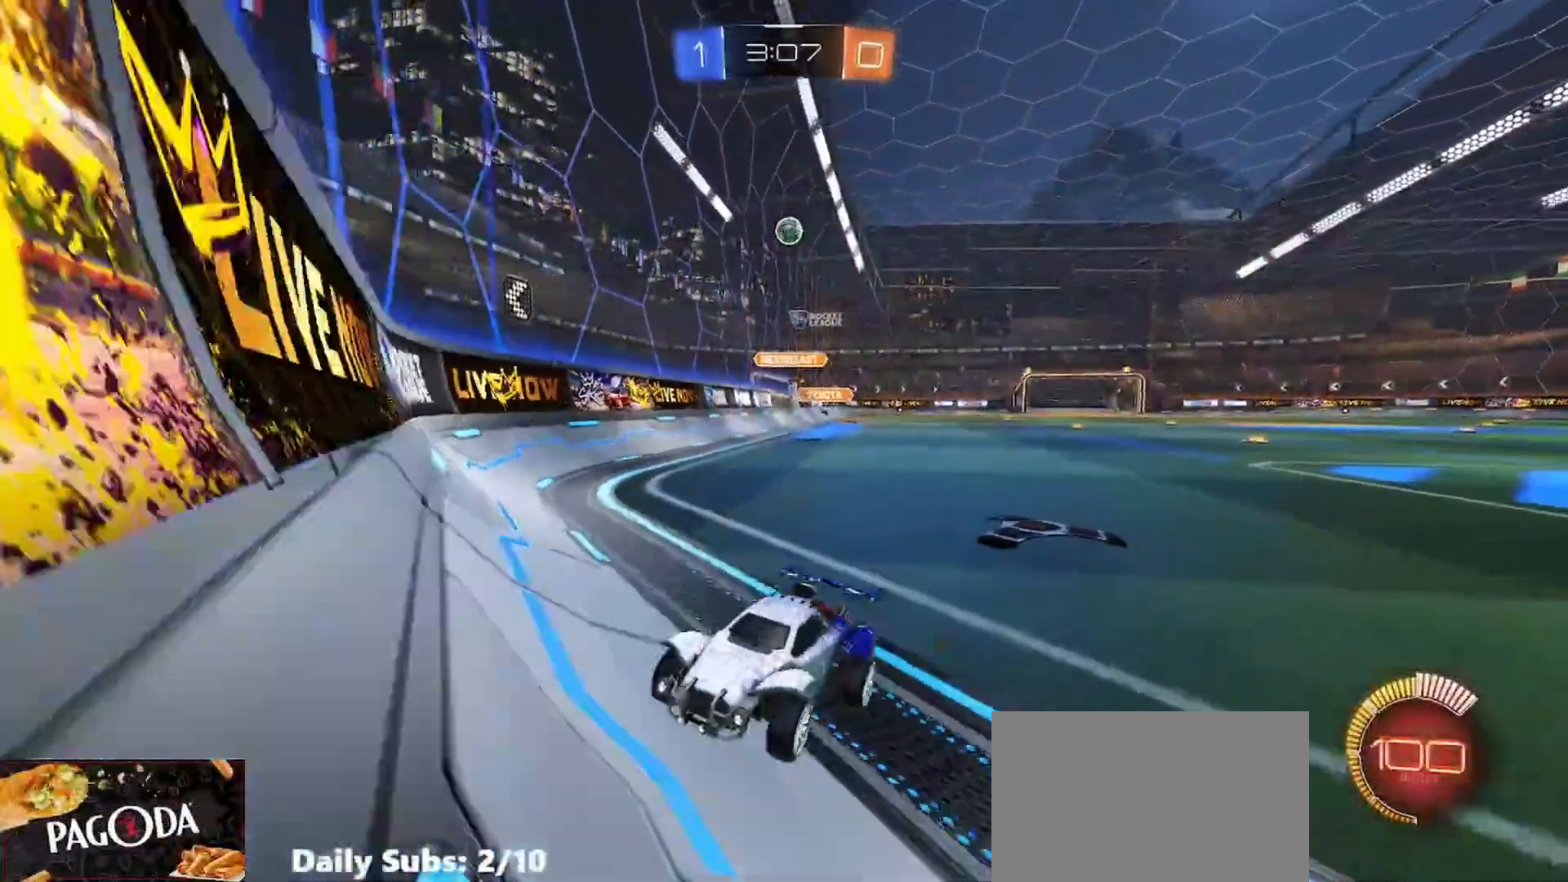
{"buttons": ["R2"], "left_stick": "left", "events": [[17, "L1", "down"], [167, "L1", "up"], [350, "L1", "down"], [433, "L1", "up"]]}
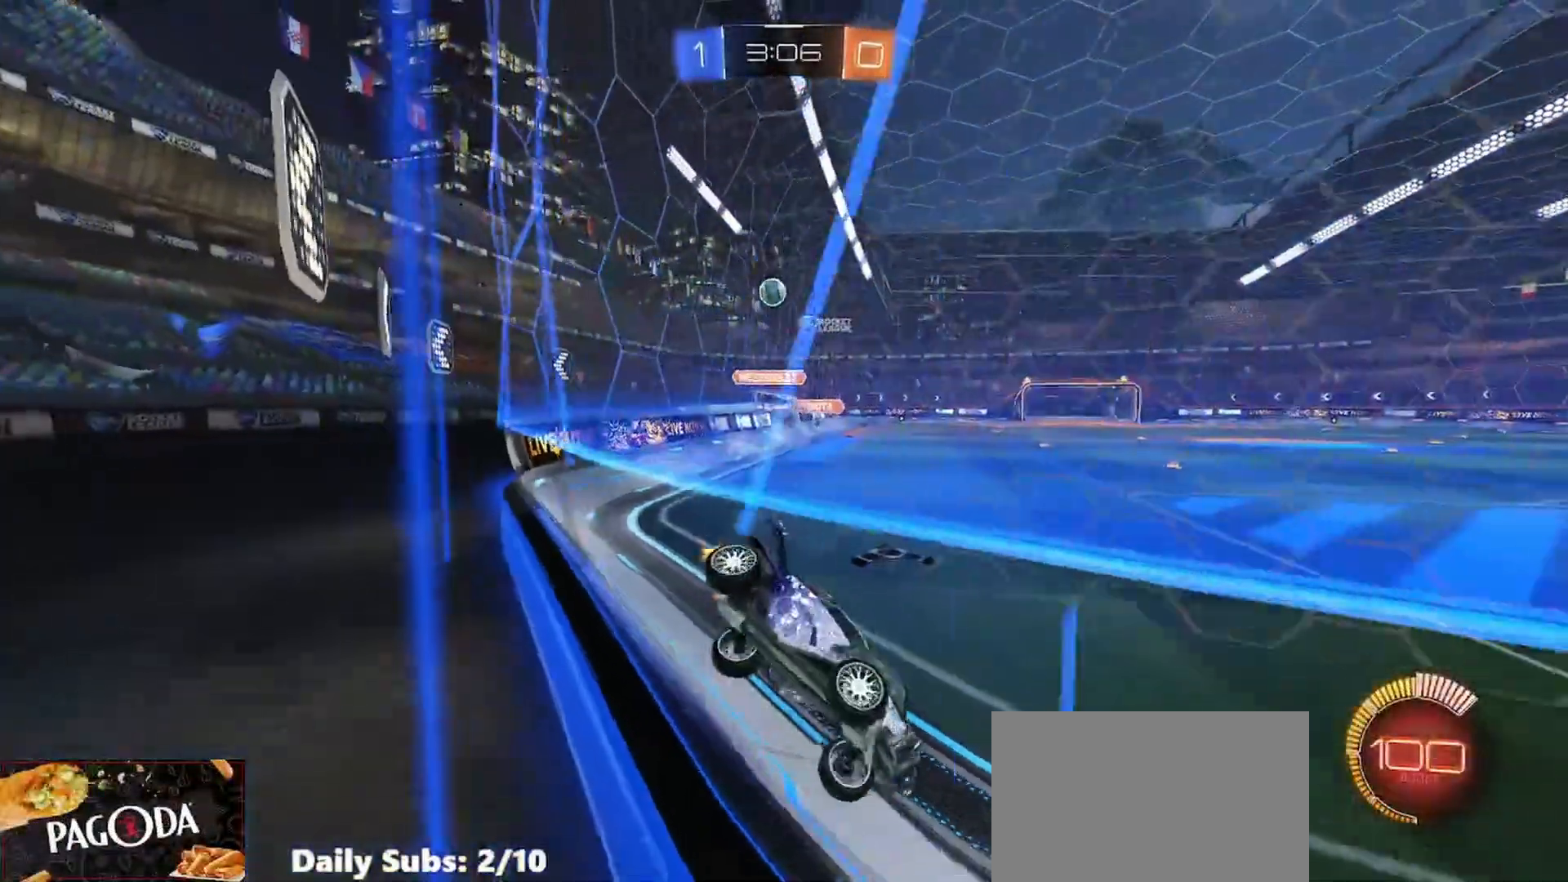
{"buttons": ["R2"], "left_stick": "left", "events": [[100, "L1", "down"], [117, "R2", "up"], [167, "L1", "up"], [300, "R2", "down"]]}
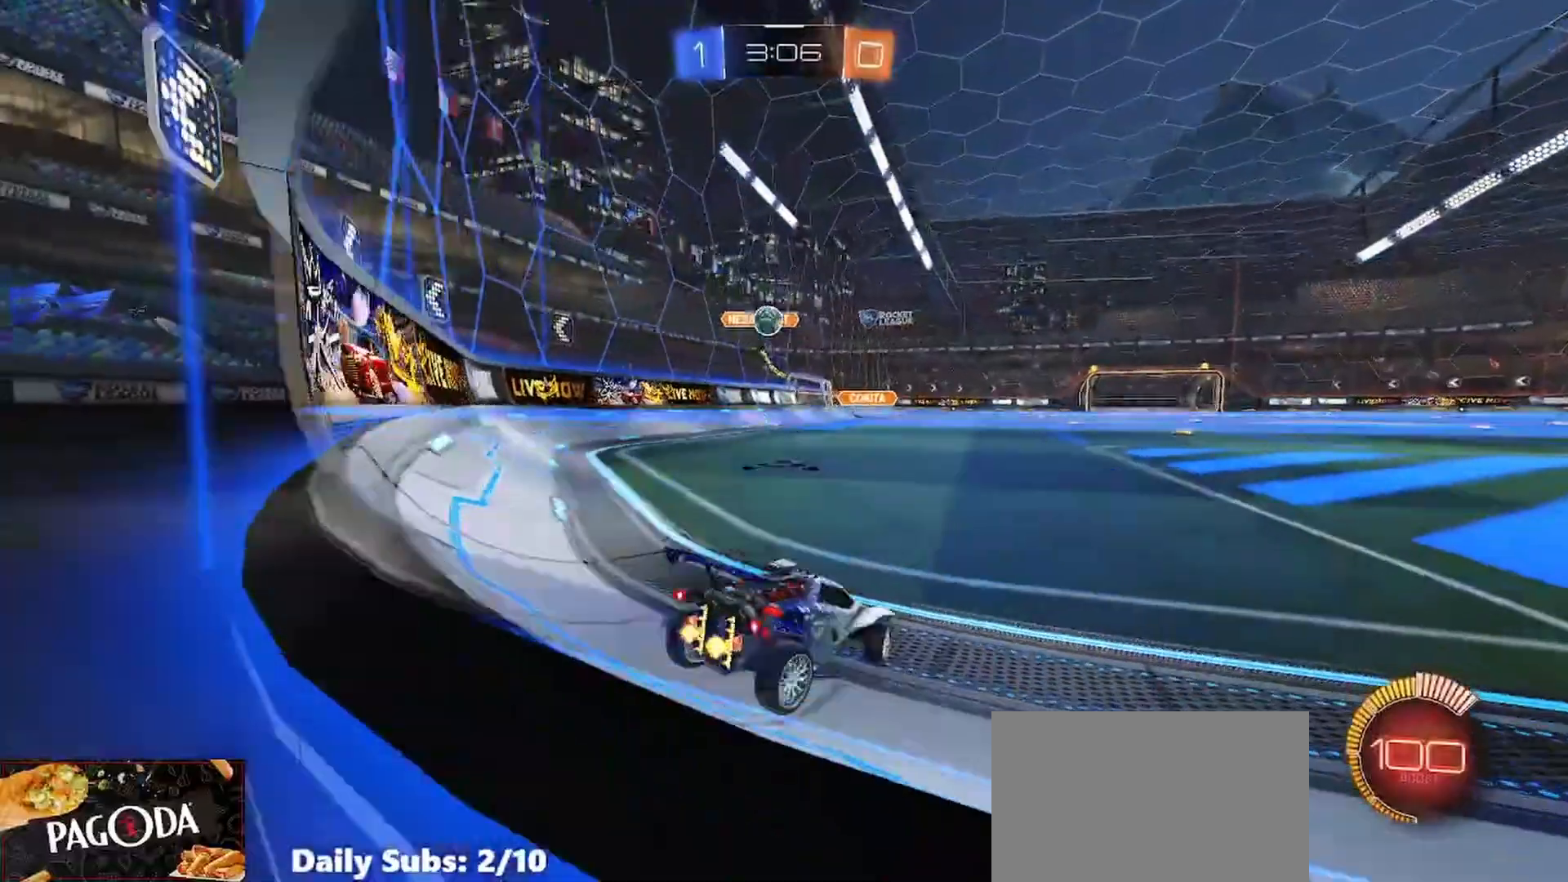
{"buttons": ["R2"], "left_stick": "right", "events": [[100, "left_stick", "center"], [150, "left_stick", "right"], [250, "R2", "up"], [283, "L2", "down"], [333, "L2", "up"], [350, "R2", "down"]]}
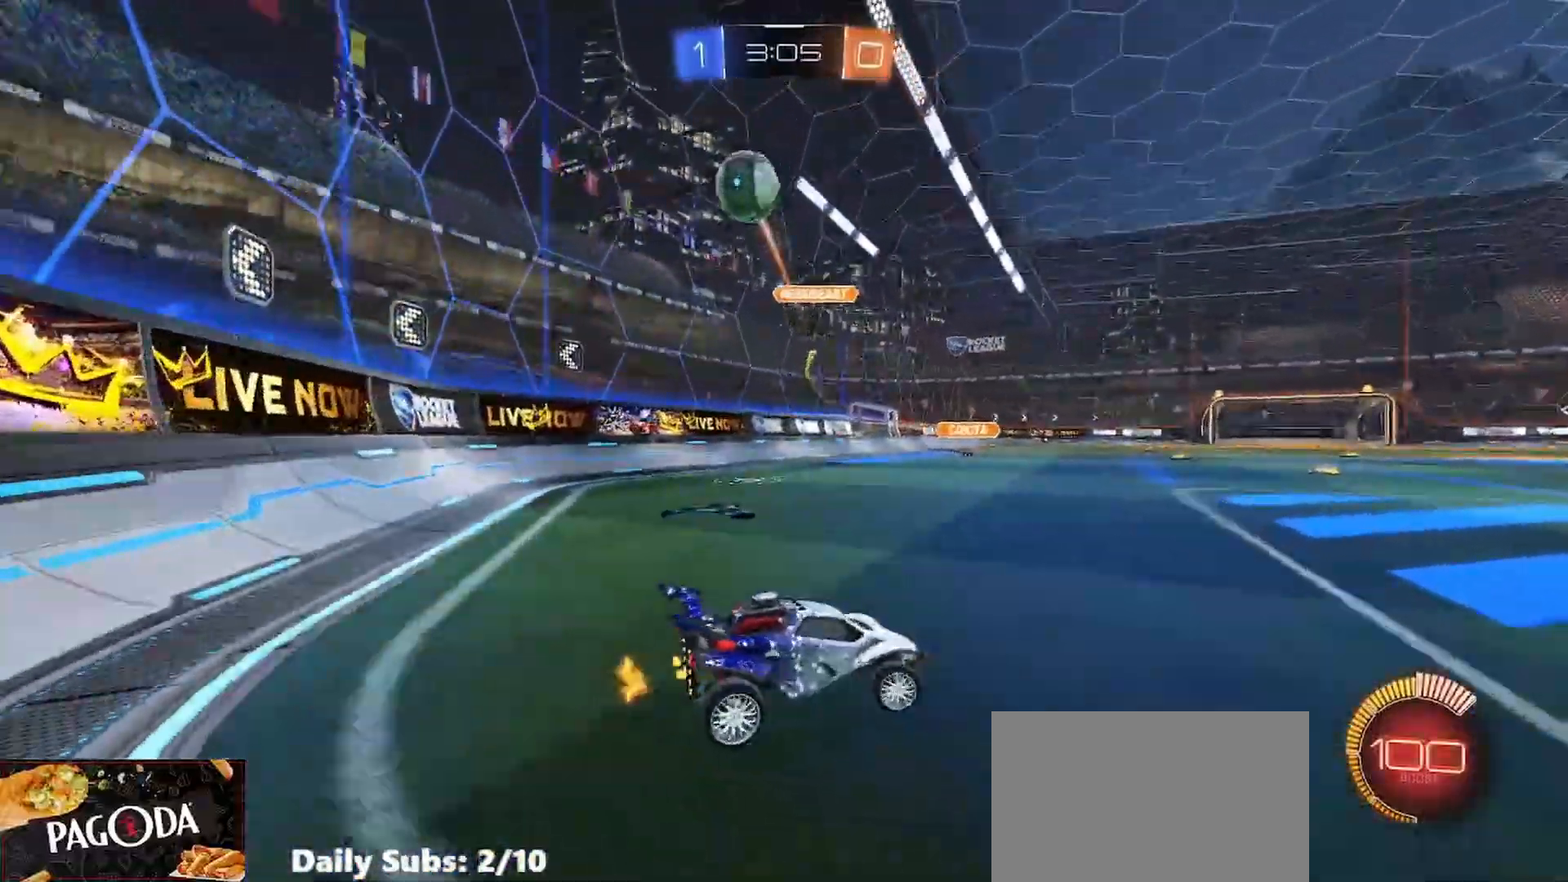
{"buttons": ["R2"], "left_stick": "center", "events": [[483, "left_stick", "center"]]}
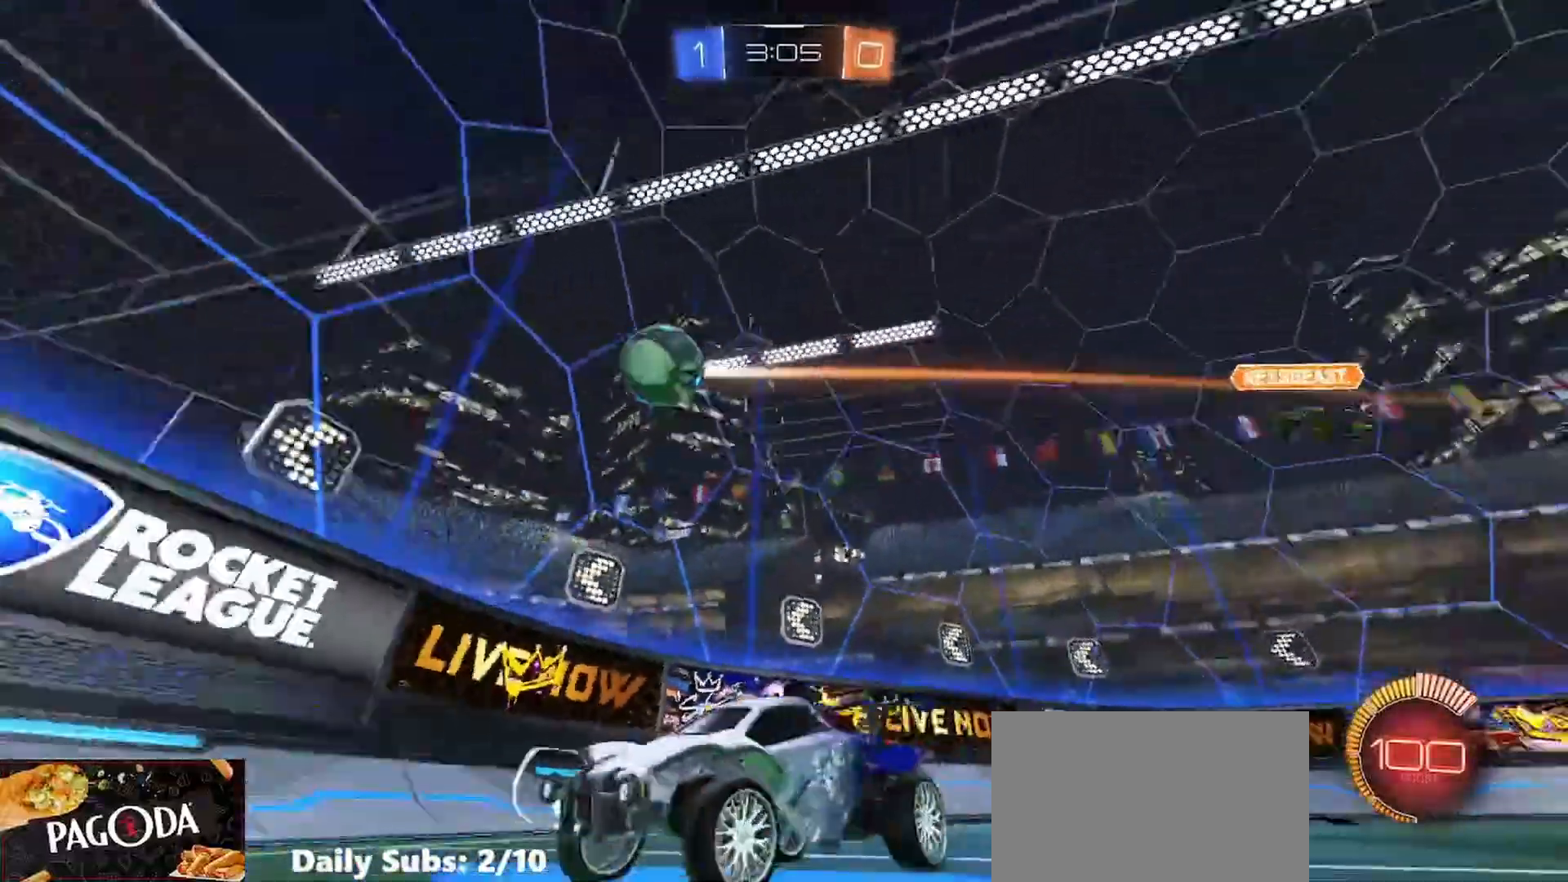
{"buttons": ["CIRCLE", "R2"], "left_stick": "left", "events": [[50, "left_stick", "left"], [333, "CIRCLE", "down"]]}
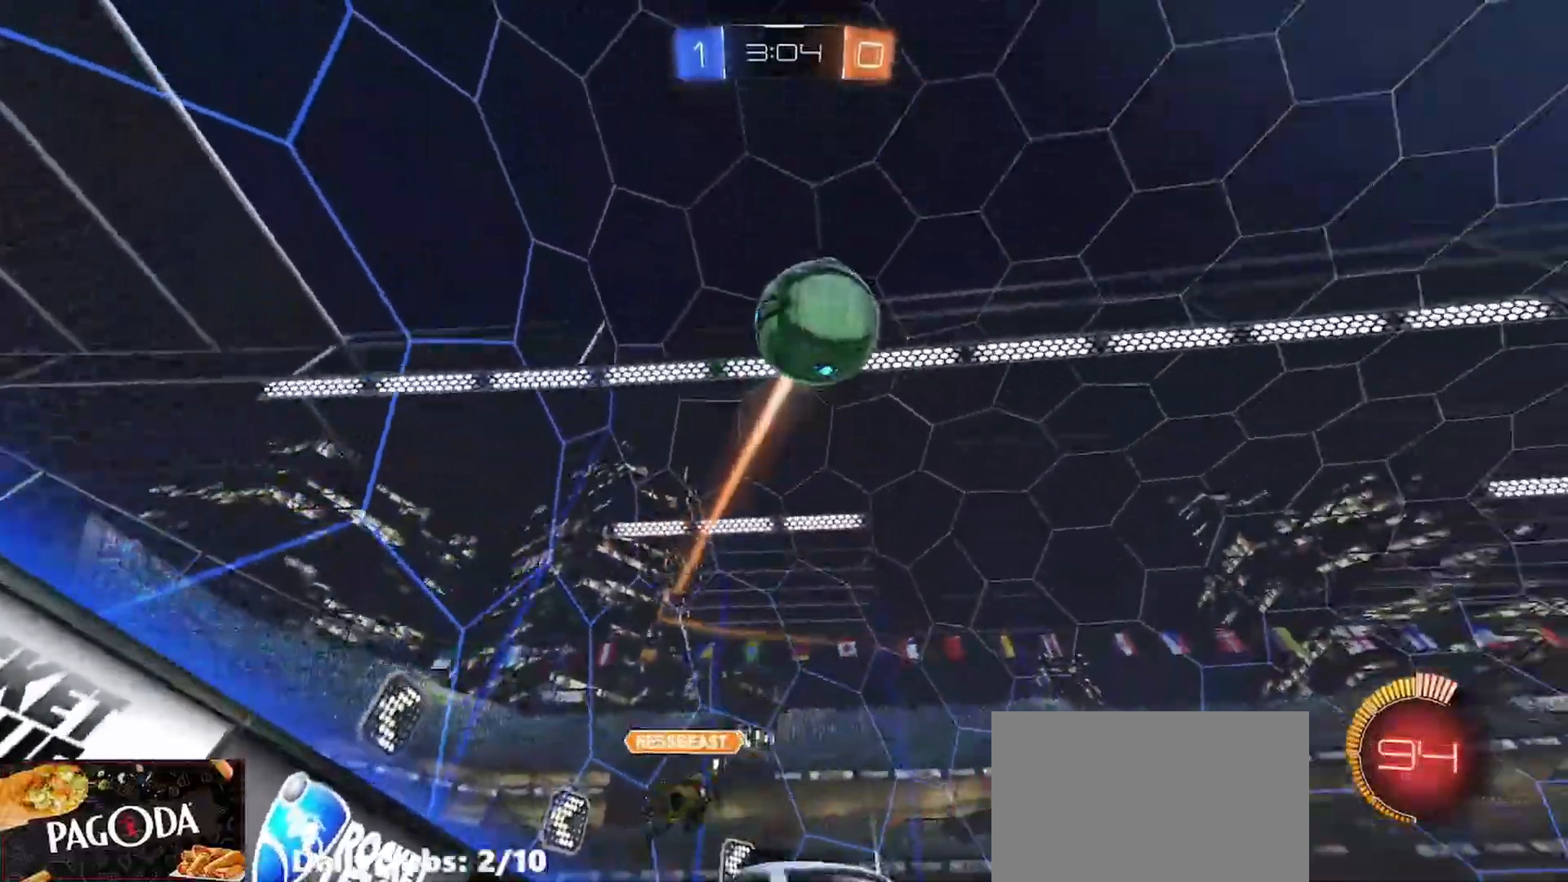
{"buttons": ["CIRCLE", "L1", "R2"], "left_stick": "up-left", "events": [[33, "CROSS", "down"], [83, "left_stick", "down-right"], [100, "R1", "down"], [283, "left_stick", "left"], [400, "R1", "up"], [417, "left_stick", "up-left"], [450, "L1", "down"], [500, "CROSS", "up"]]}